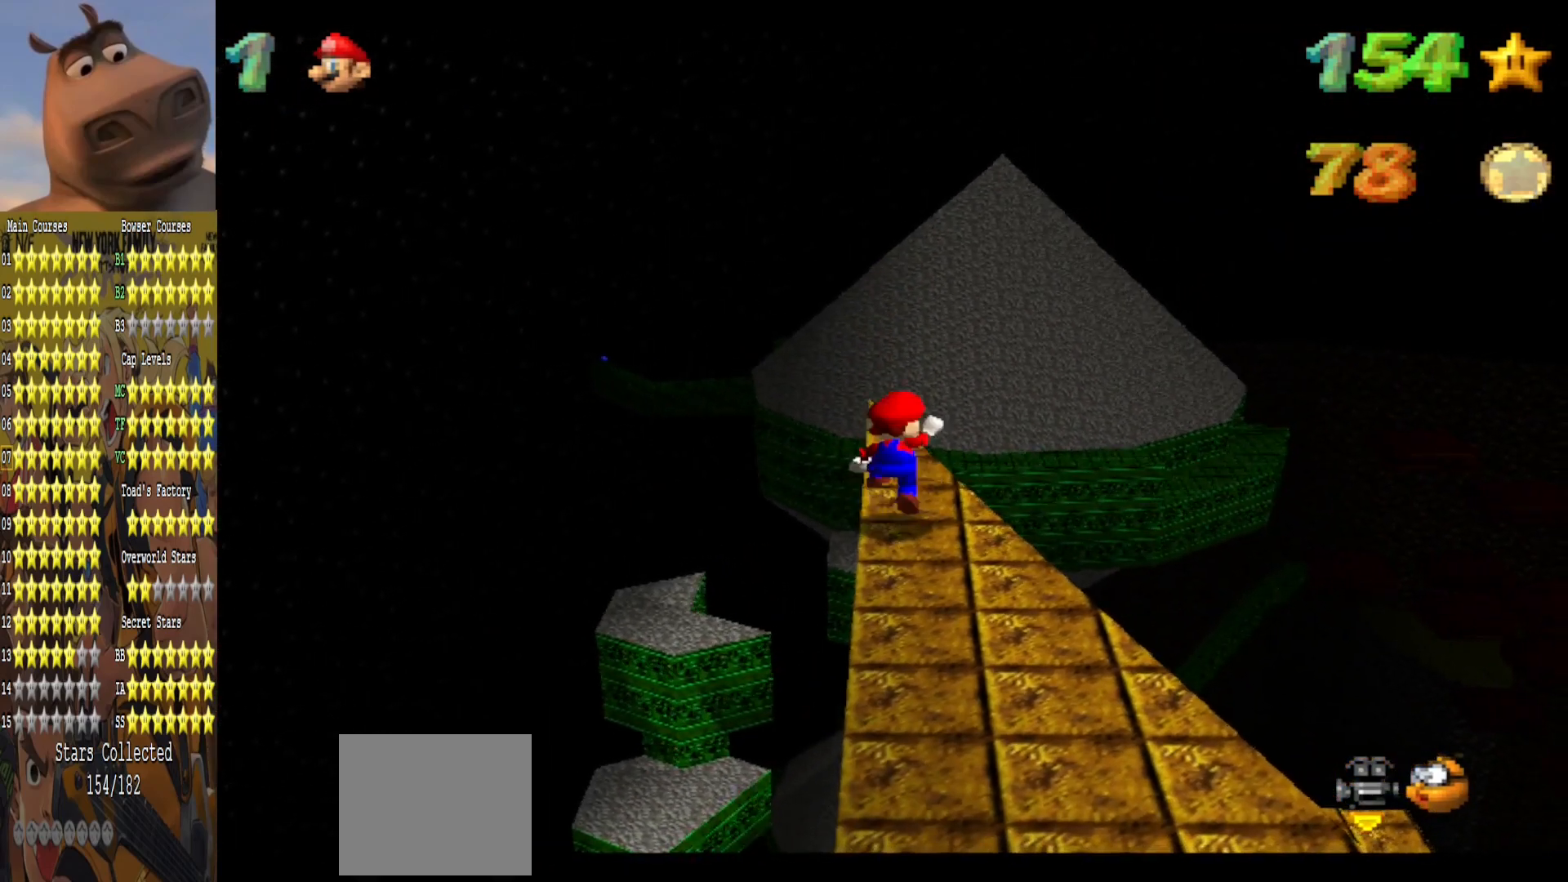
Gameplay with a controller (Xbox layout); each line is a JSON object with the inputs held at the frame after it. "events" lists button and stick changes between this image and that frame as [ms after this image, input, new state], when the widget could be followed in between.
{"buttons": [], "left_stick": "down-right", "right_stick": "center", "events": [[17, "left_stick", "down"], [400, "A", "up"], [400, "left_stick", "down-right"]]}
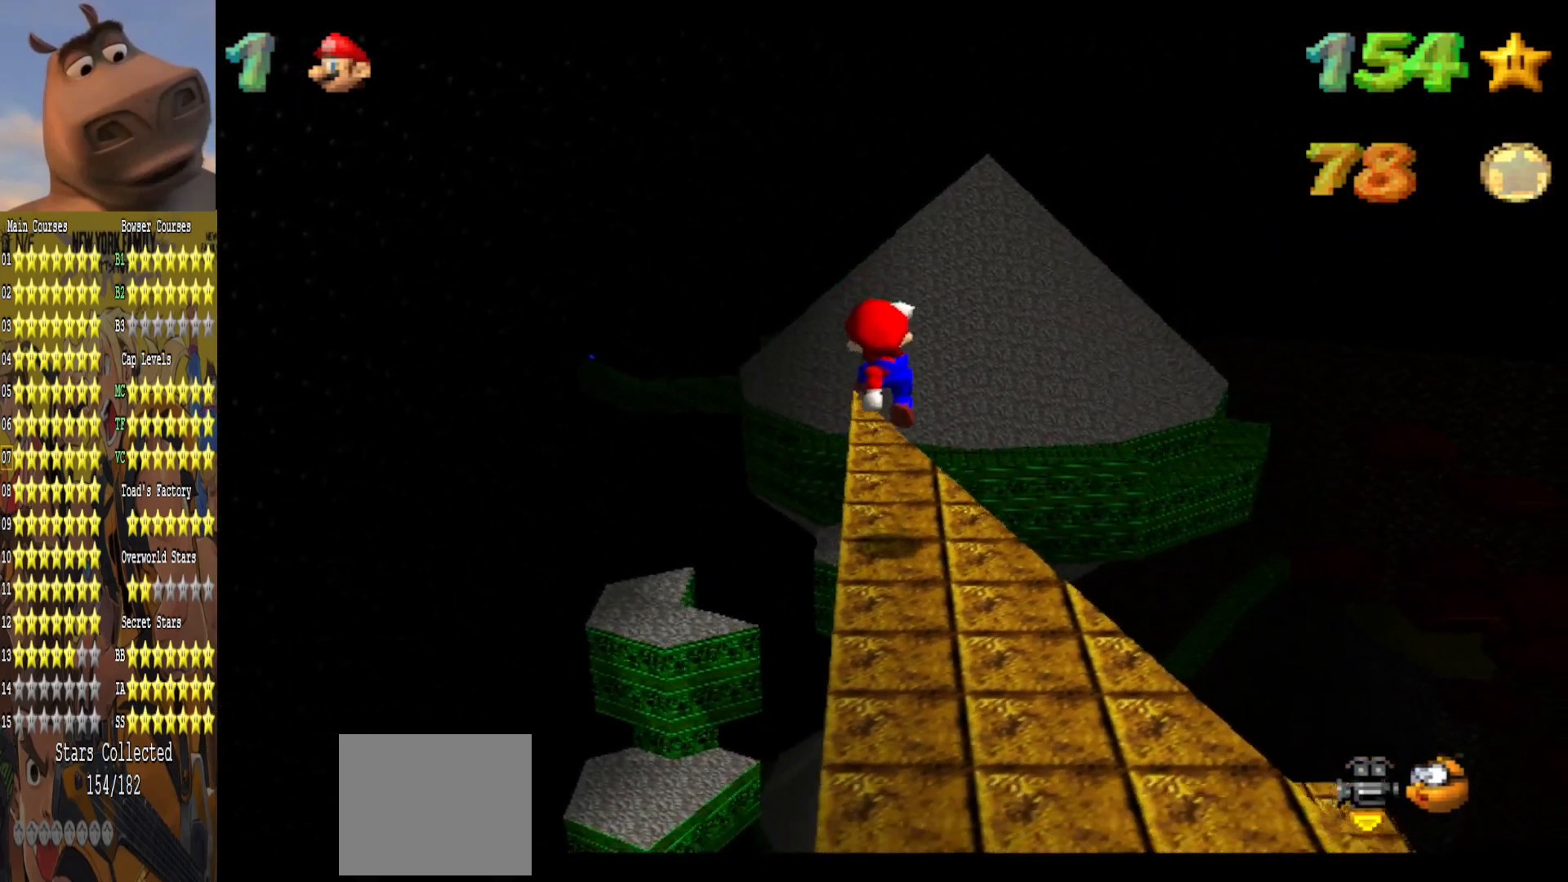
{"buttons": [], "left_stick": "center", "right_stick": "center", "events": [[250, "left_stick", "center"]]}
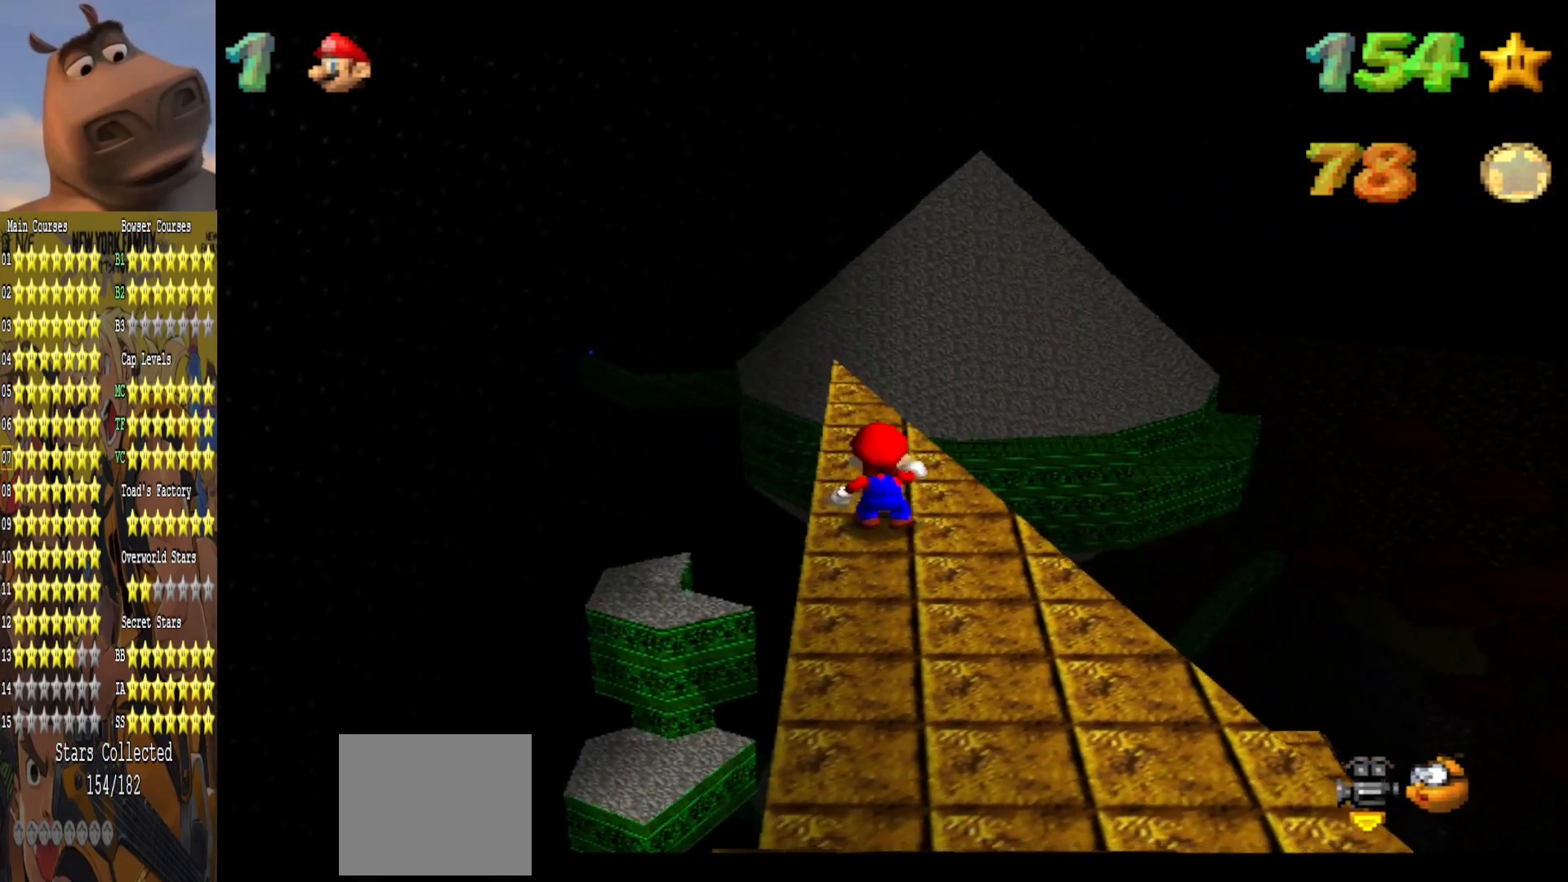
{"buttons": [], "left_stick": "down-right", "right_stick": "center", "events": [[67, "A", "down"], [83, "left_stick", "down"], [300, "A", "up"], [483, "left_stick", "down-right"]]}
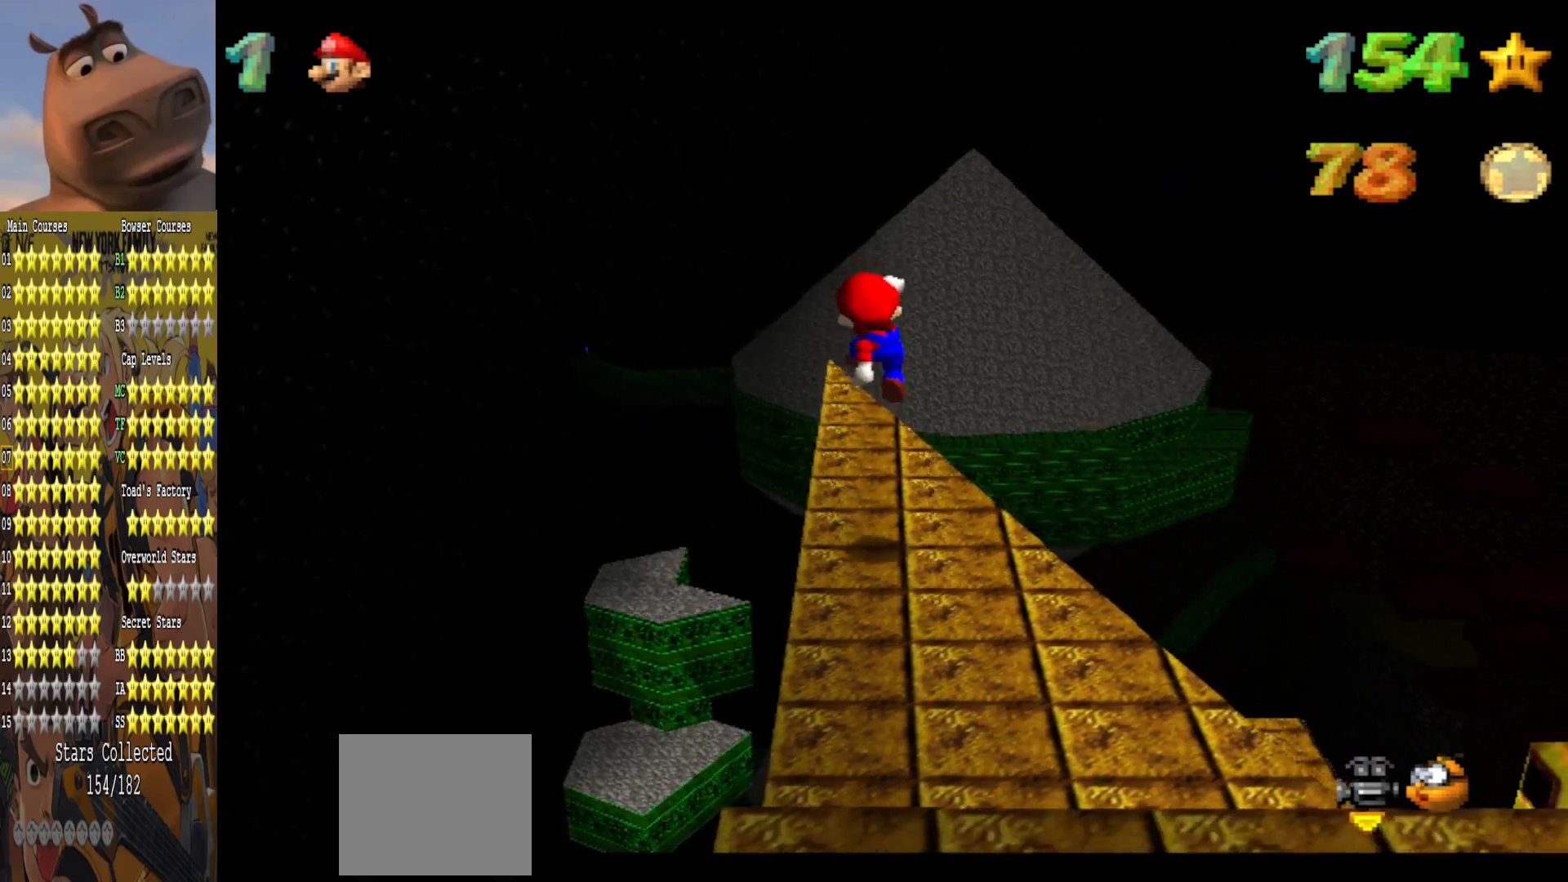
{"buttons": [], "left_stick": "center", "right_stick": "center", "events": [[267, "left_stick", "center"]]}
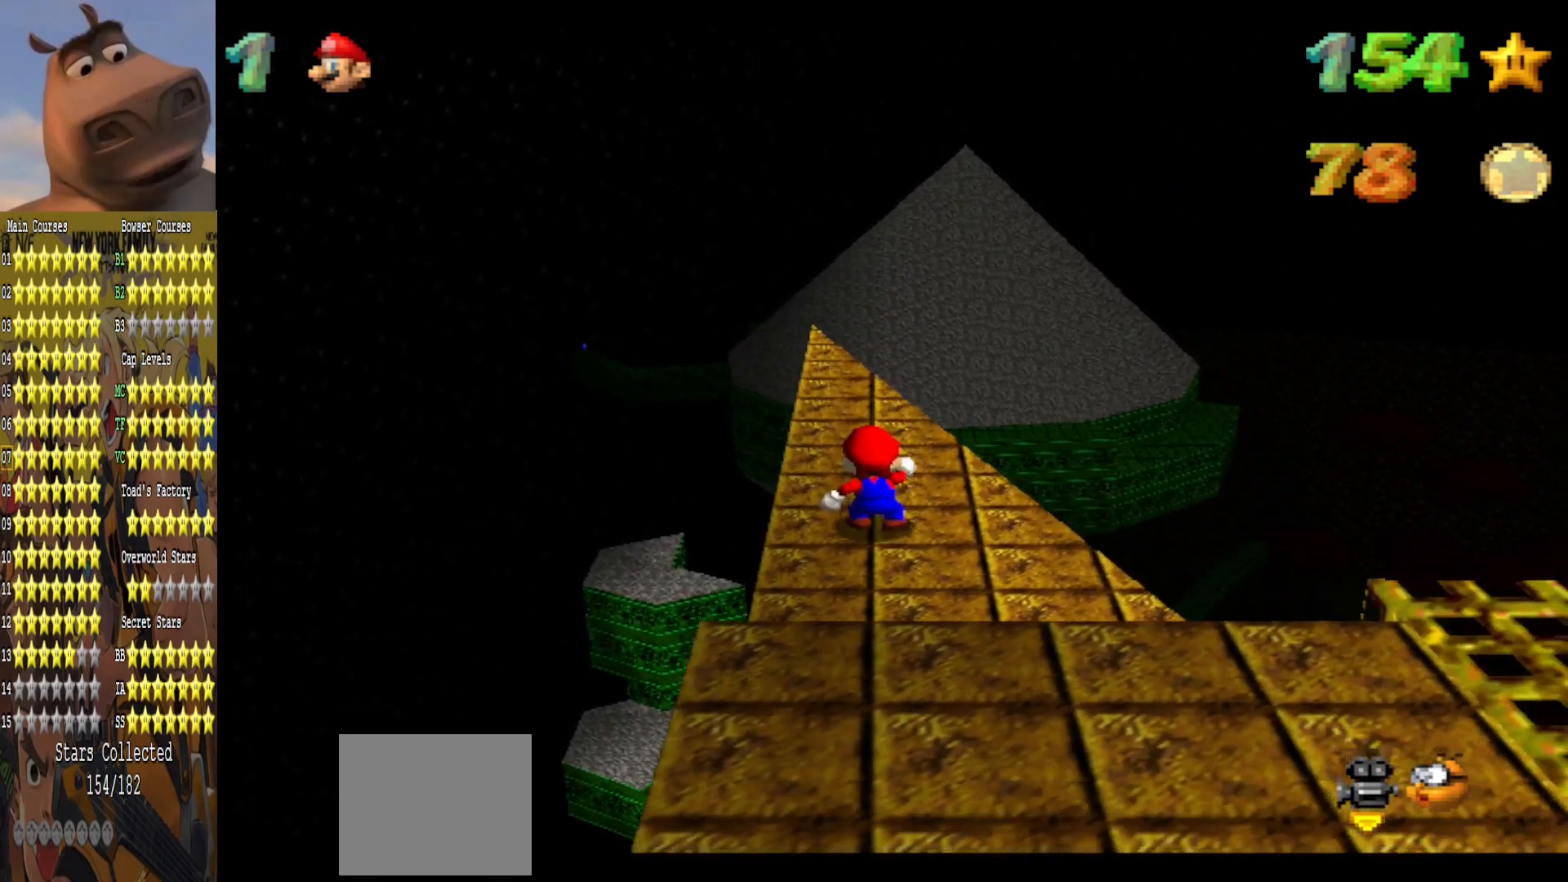
{"buttons": [], "left_stick": "center", "right_stick": "center", "events": []}
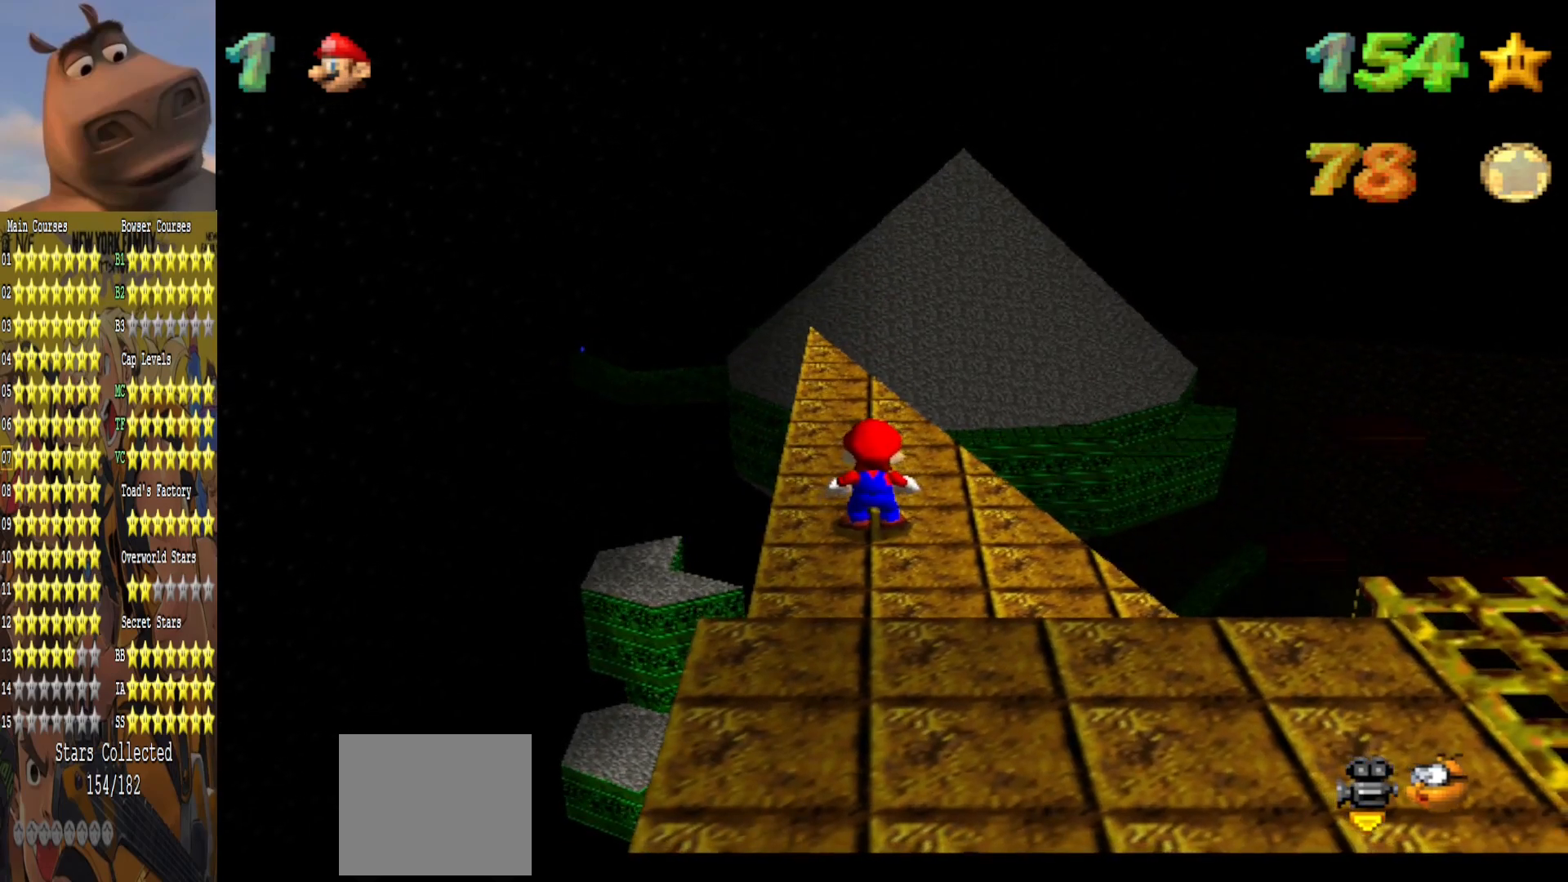
{"buttons": [], "left_stick": "up", "right_stick": "center", "events": [[17, "left_stick", "up"]]}
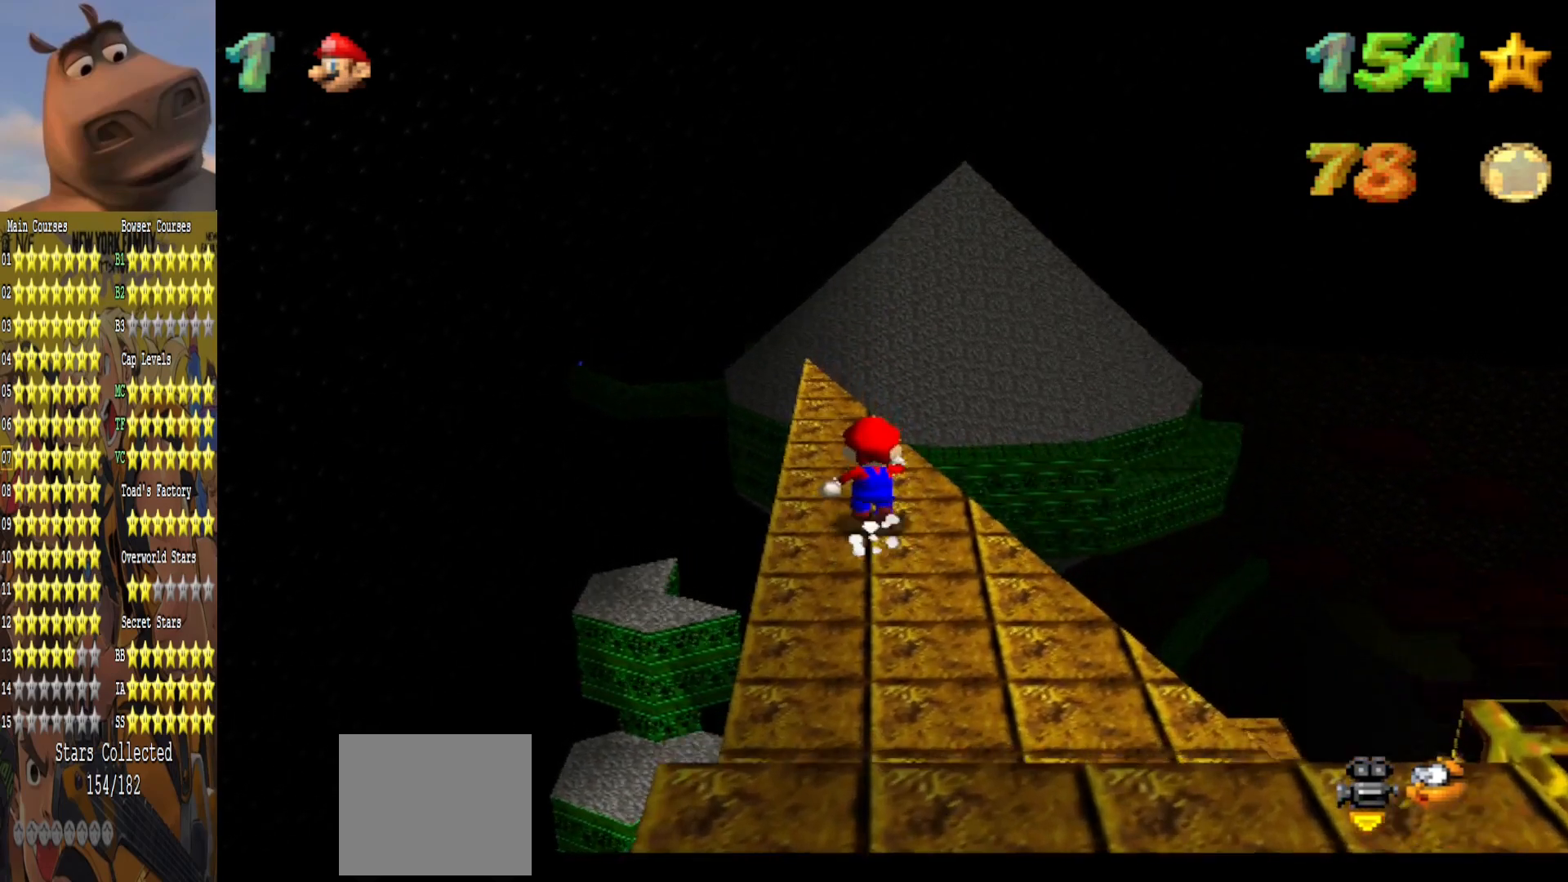
{"buttons": [], "left_stick": "up", "right_stick": "center", "events": []}
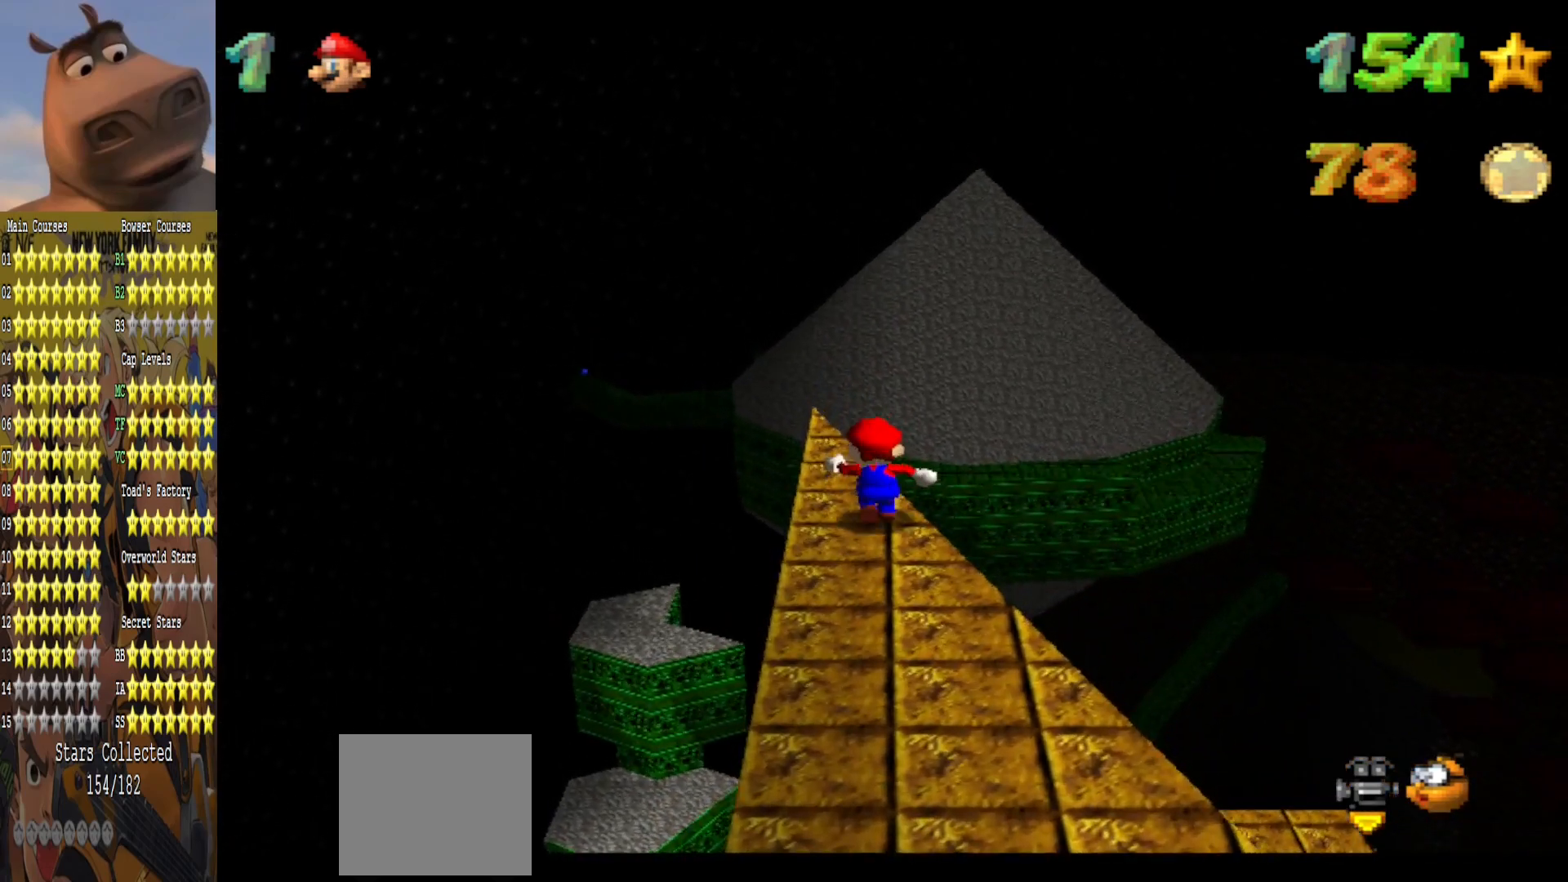
{"buttons": ["A"], "left_stick": "up-left", "right_stick": "center", "events": [[267, "L2", "down"], [333, "A", "down"], [350, "left_stick", "up-left"], [367, "R3", "down"], [450, "R3", "up"], [500, "L2", "up"]]}
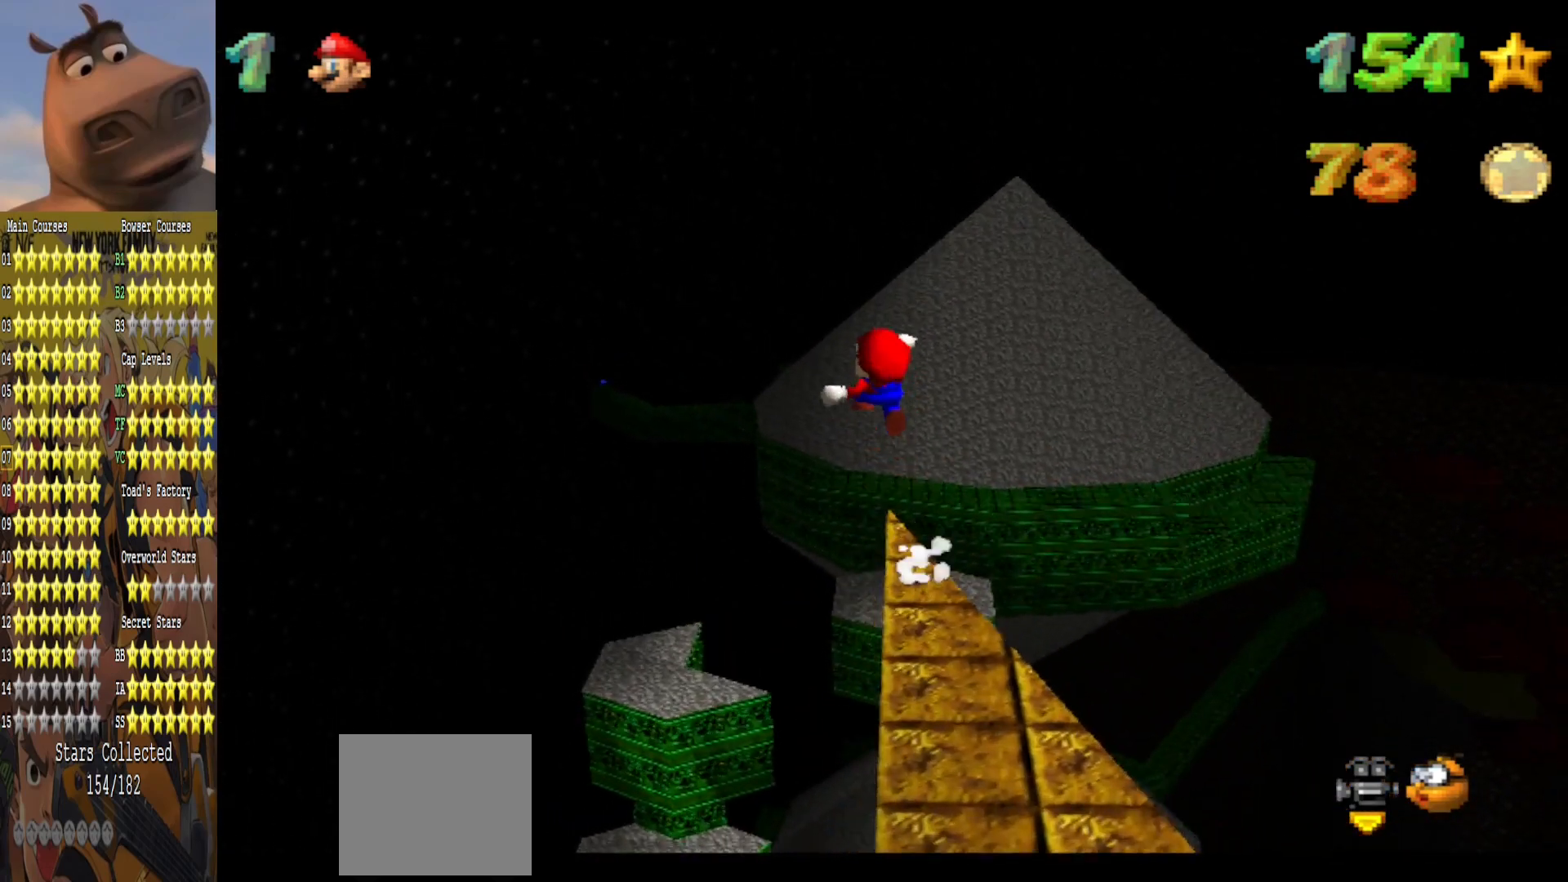
{"buttons": [], "left_stick": "up-left", "right_stick": "center", "events": [[67, "A", "up"]]}
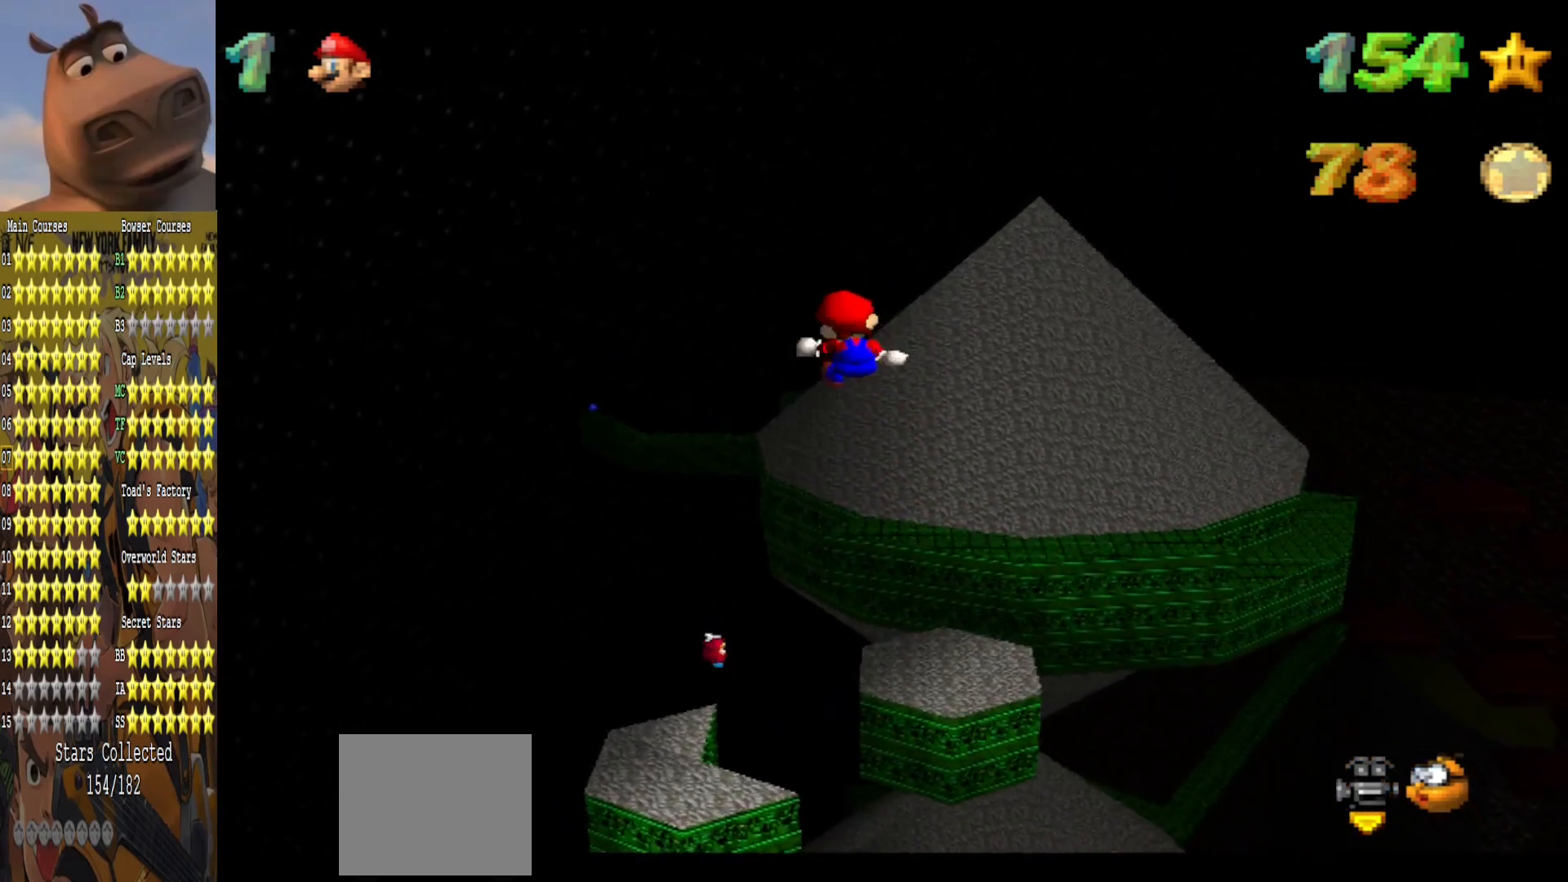
{"buttons": [], "left_stick": "up-left", "right_stick": "center", "events": []}
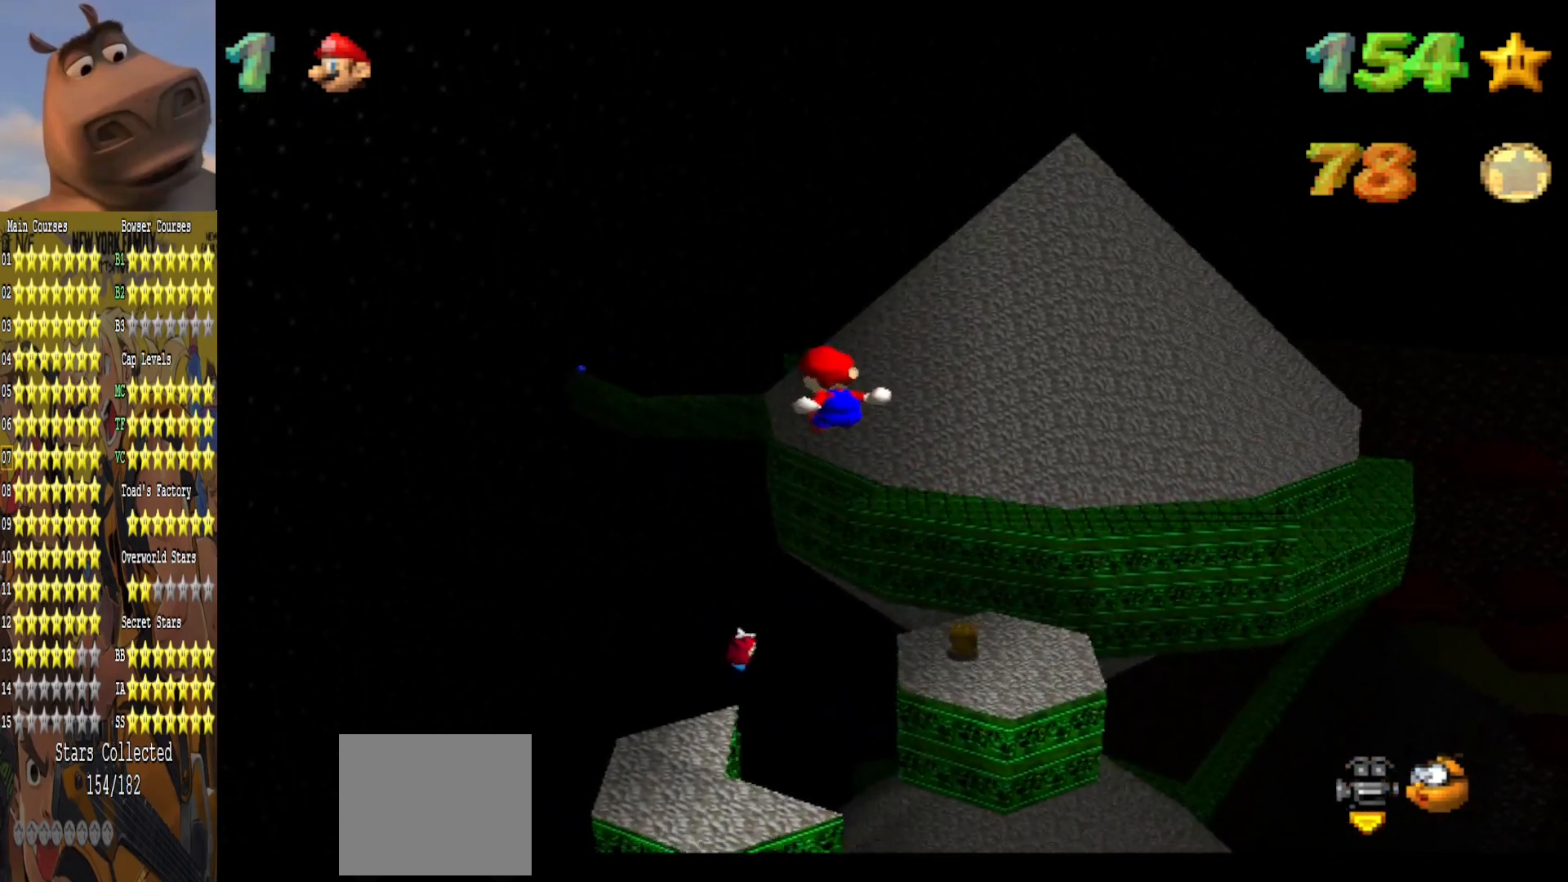
{"buttons": [], "left_stick": "up", "right_stick": "center", "events": [[467, "left_stick", "up"]]}
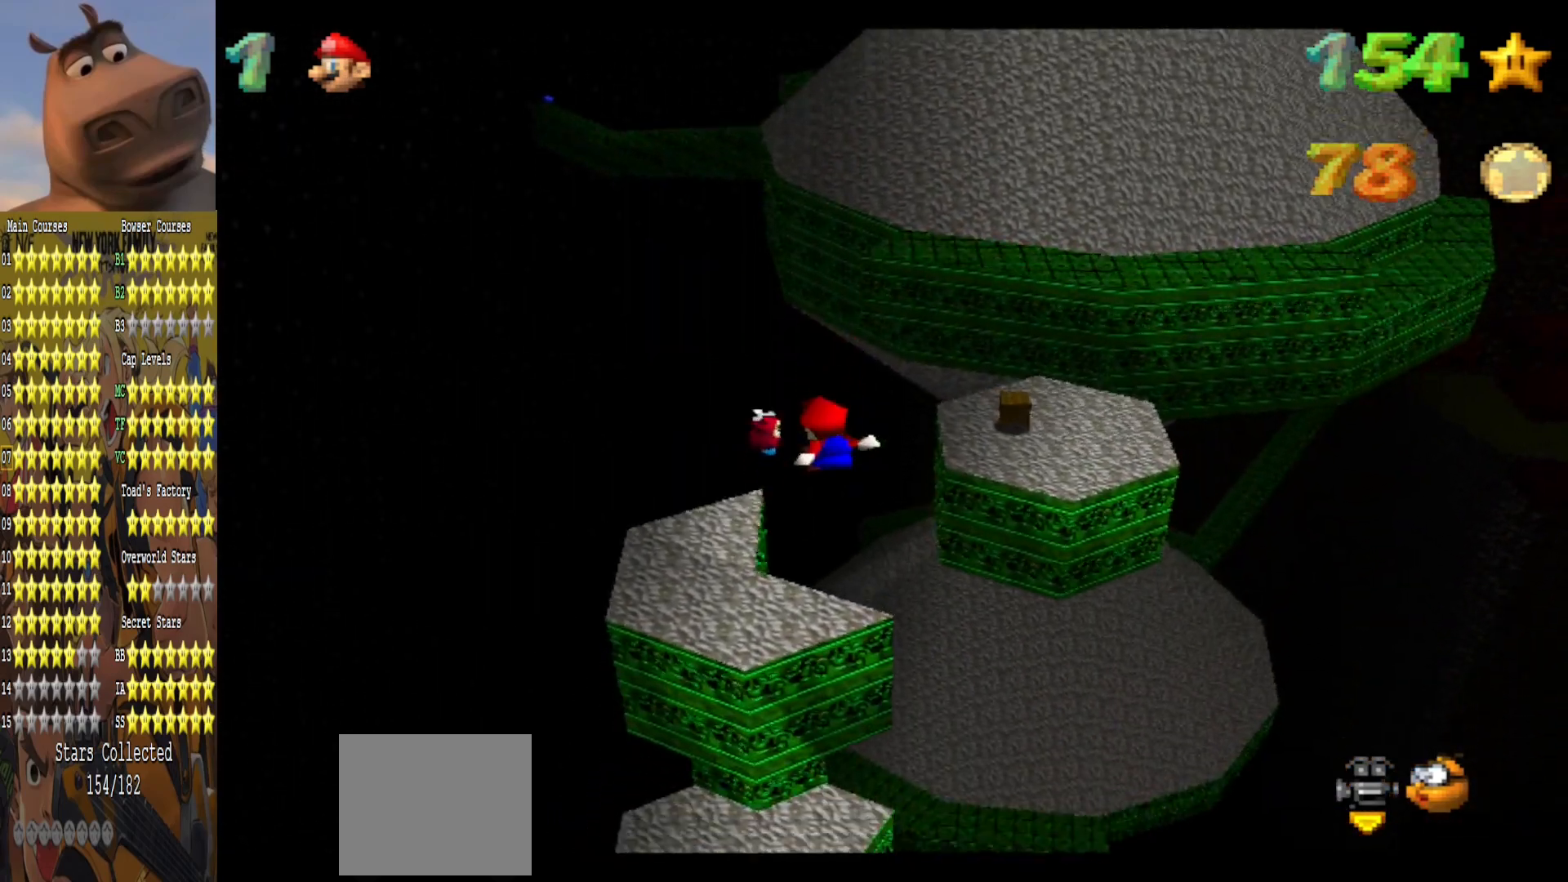
{"buttons": [], "left_stick": "up", "right_stick": "center", "events": [[167, "left_stick", "down-right"], [317, "left_stick", "up"]]}
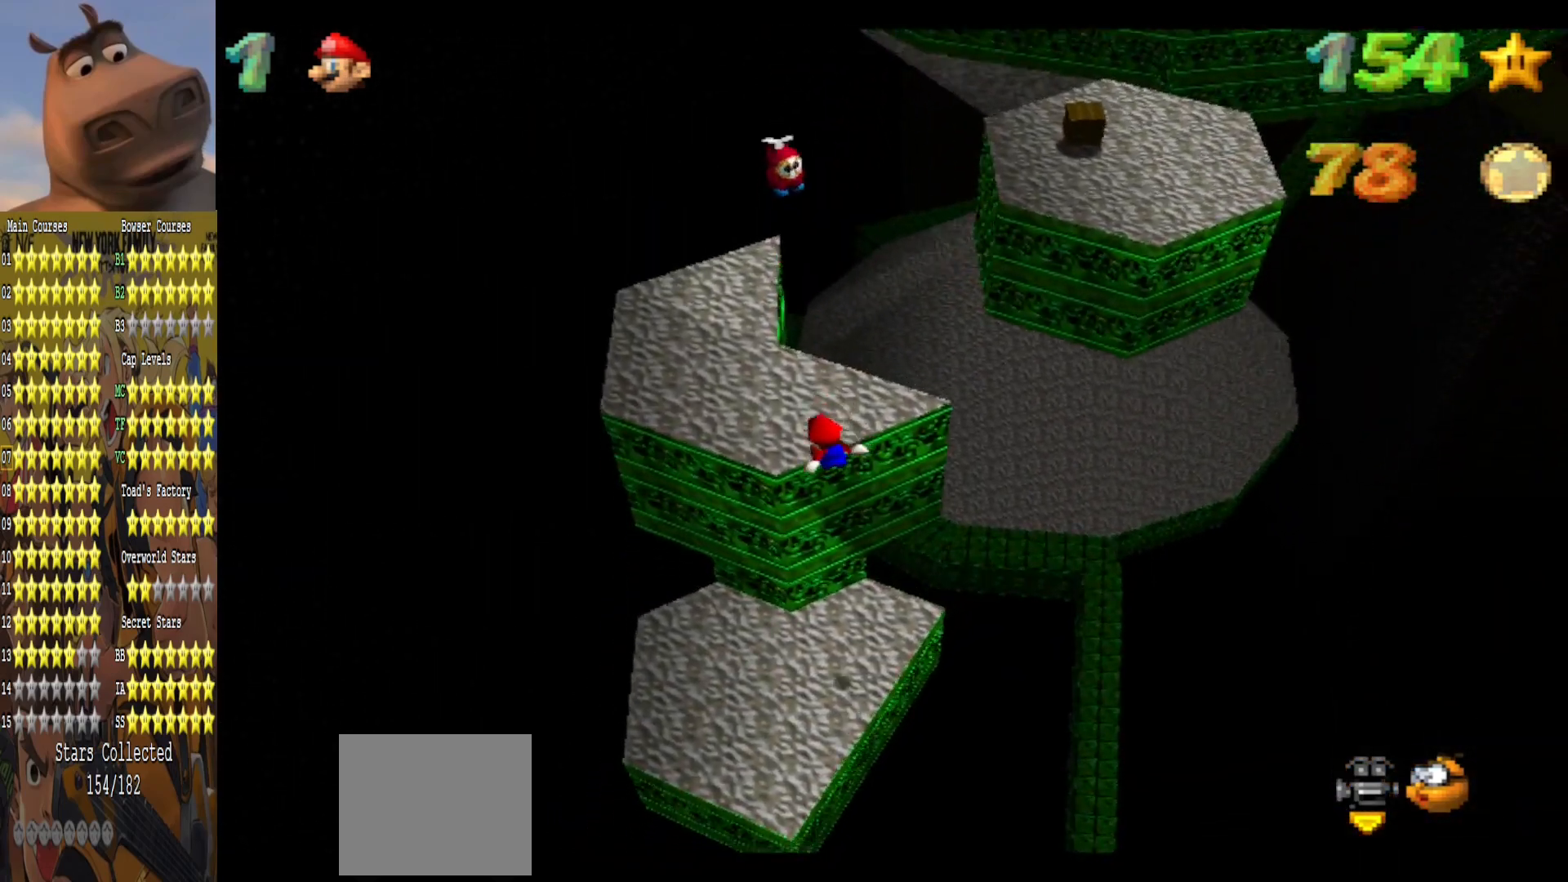
{"buttons": ["A"], "left_stick": "center", "right_stick": "center", "events": [[50, "left_stick", "up-left"], [333, "A", "down"], [433, "left_stick", "center"]]}
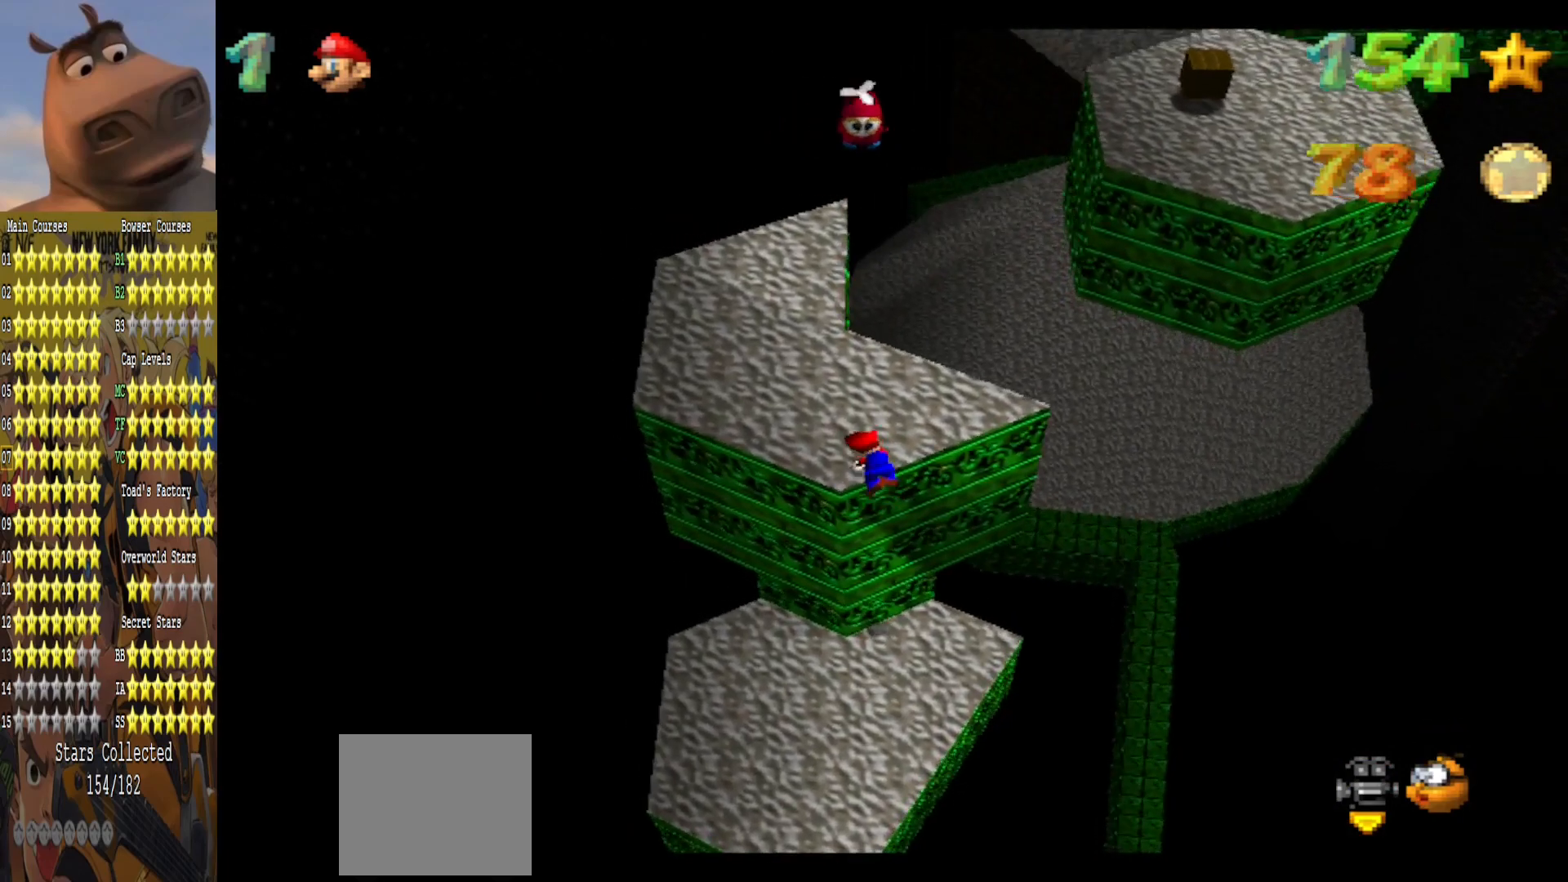
{"buttons": [], "left_stick": "up-left", "right_stick": "center", "events": [[17, "A", "up"], [167, "left_stick", "up-left"]]}
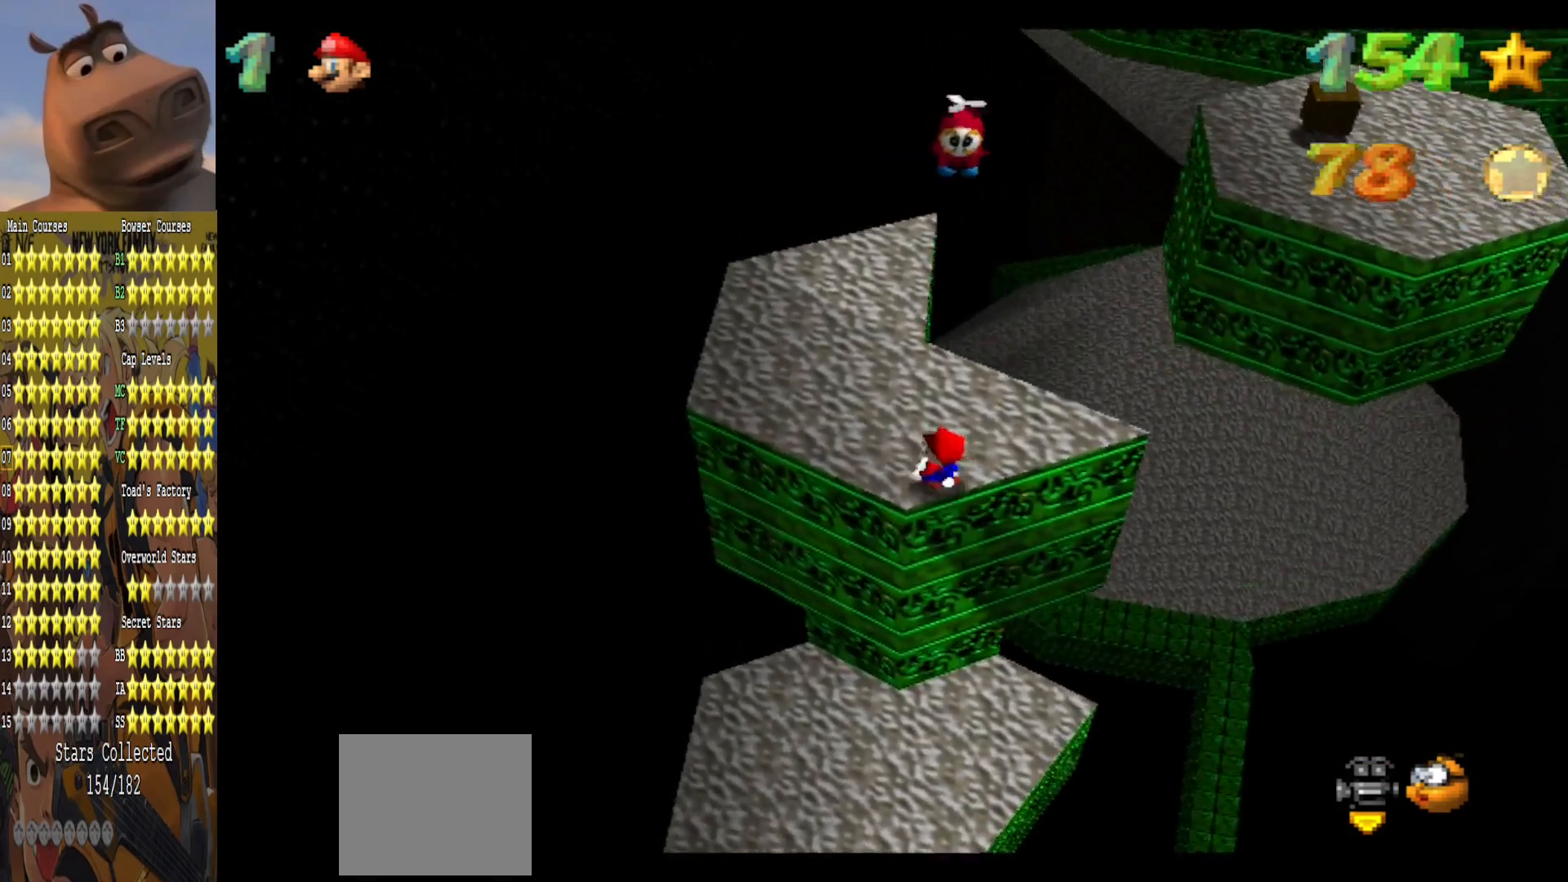
{"buttons": [], "left_stick": "up-left", "right_stick": "center", "events": [[67, "left_stick", "center"], [267, "left_stick", "up"], [383, "left_stick", "up-left"]]}
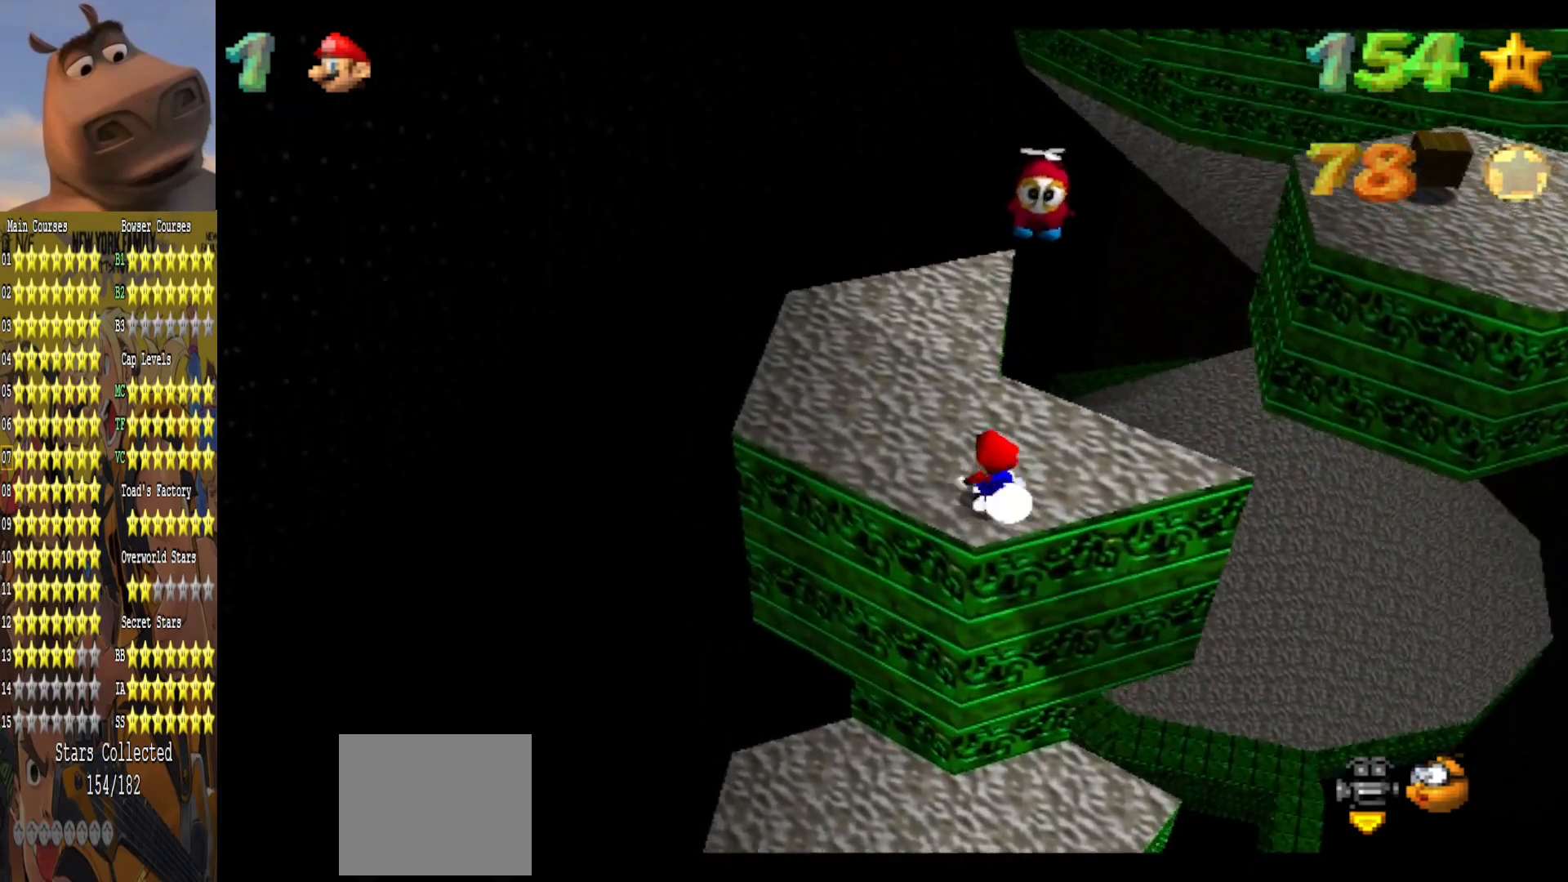
{"buttons": [], "left_stick": "up-left", "right_stick": "center", "events": [[150, "left_stick", "center"], [300, "left_stick", "up-left"]]}
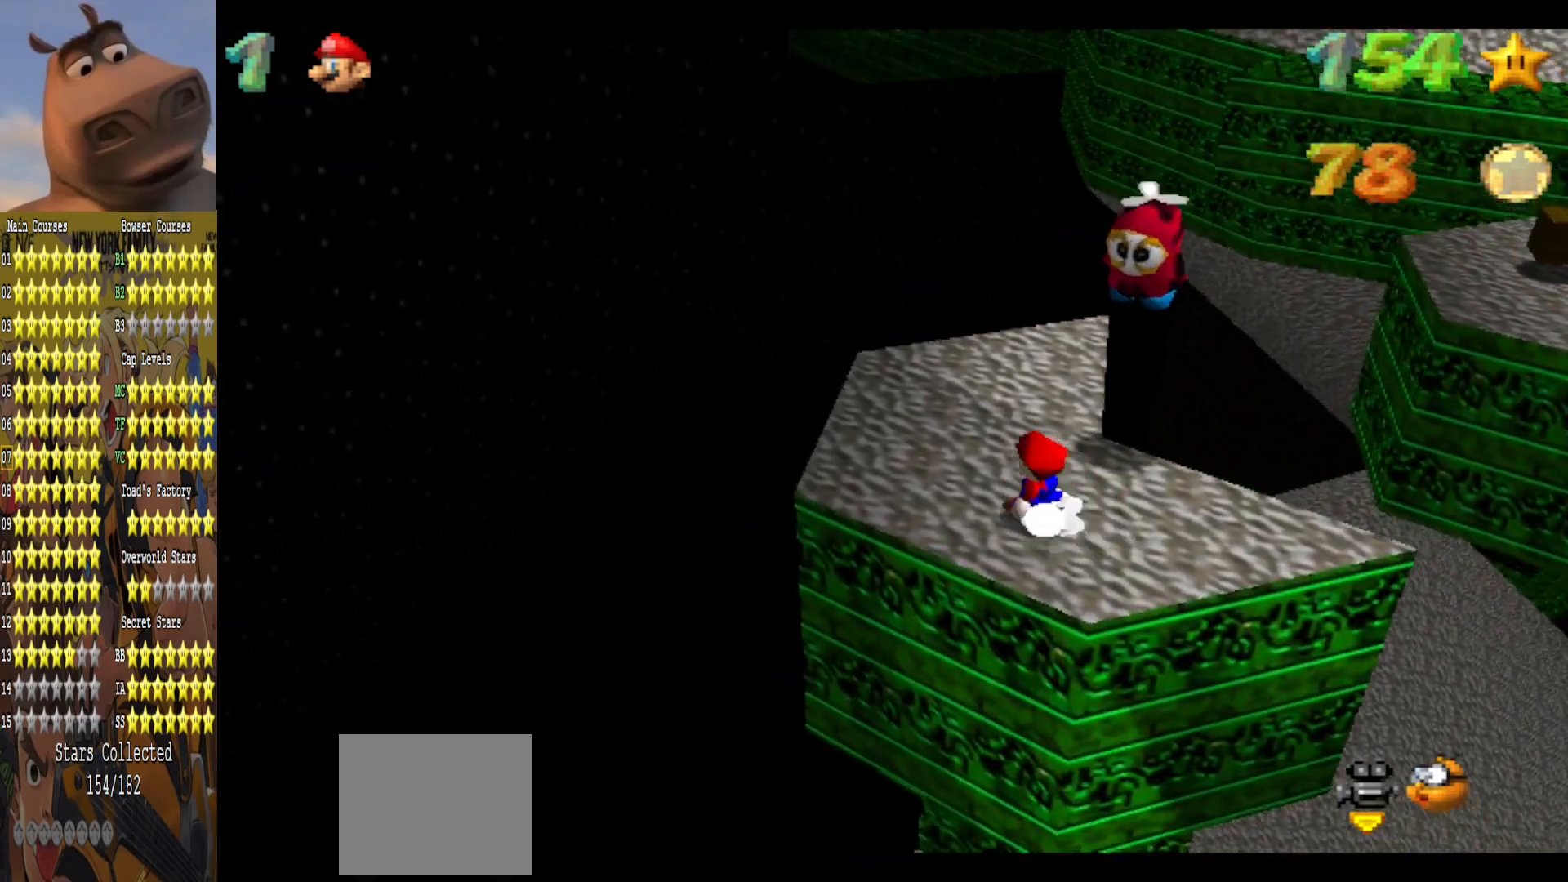
{"buttons": [], "left_stick": "up-right", "right_stick": "center", "events": [[100, "A", "down"], [167, "left_stick", "up-right"], [283, "A", "up"]]}
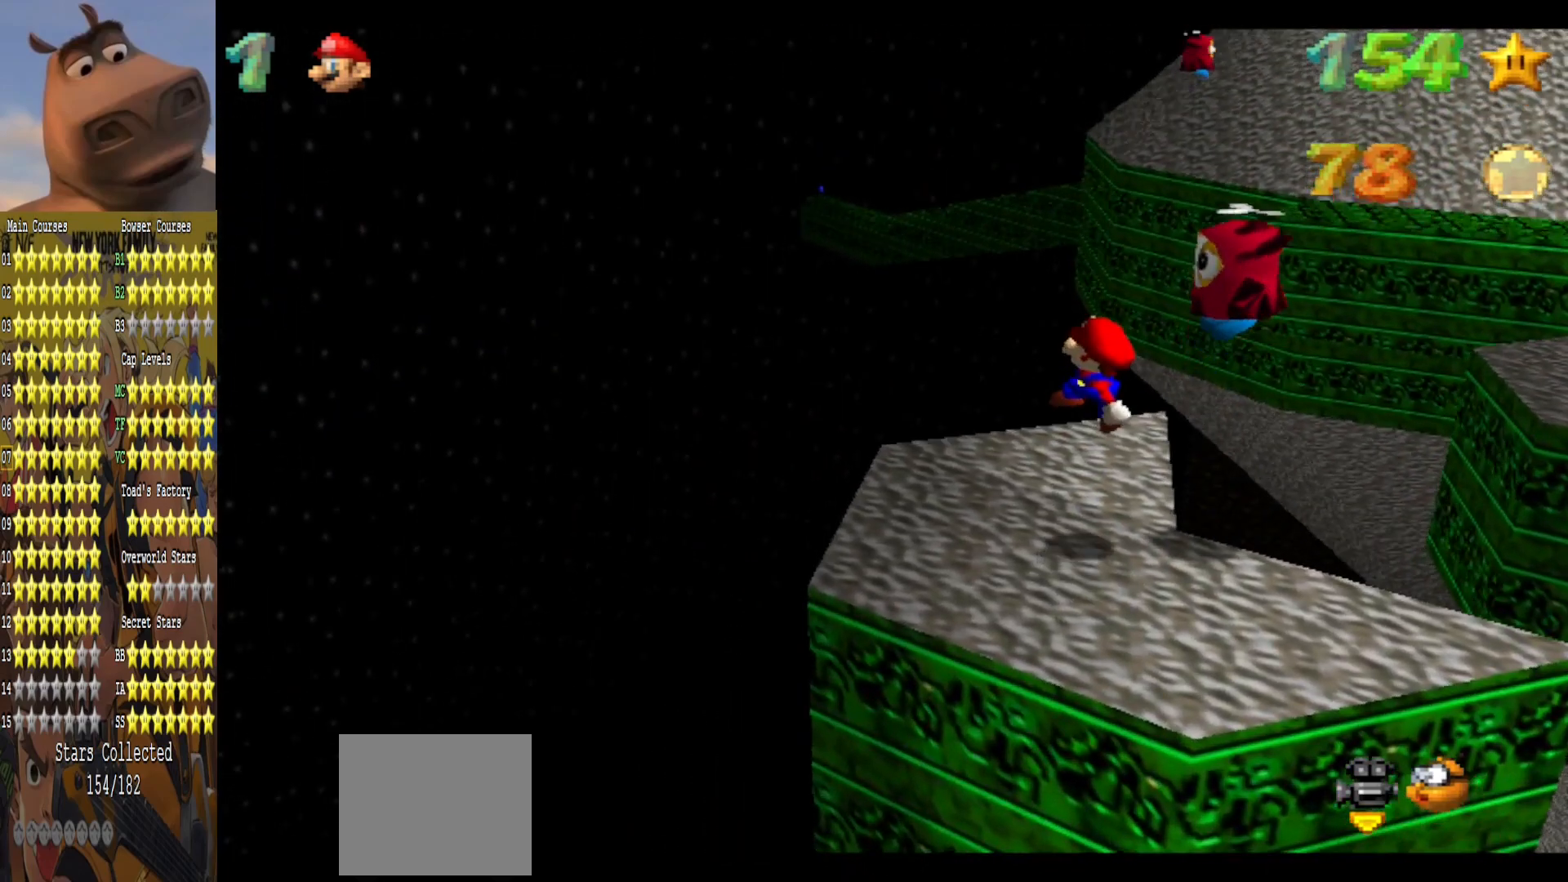
{"buttons": [], "left_stick": "left", "right_stick": "center", "events": [[83, "left_stick", "up-left"], [467, "left_stick", "left"]]}
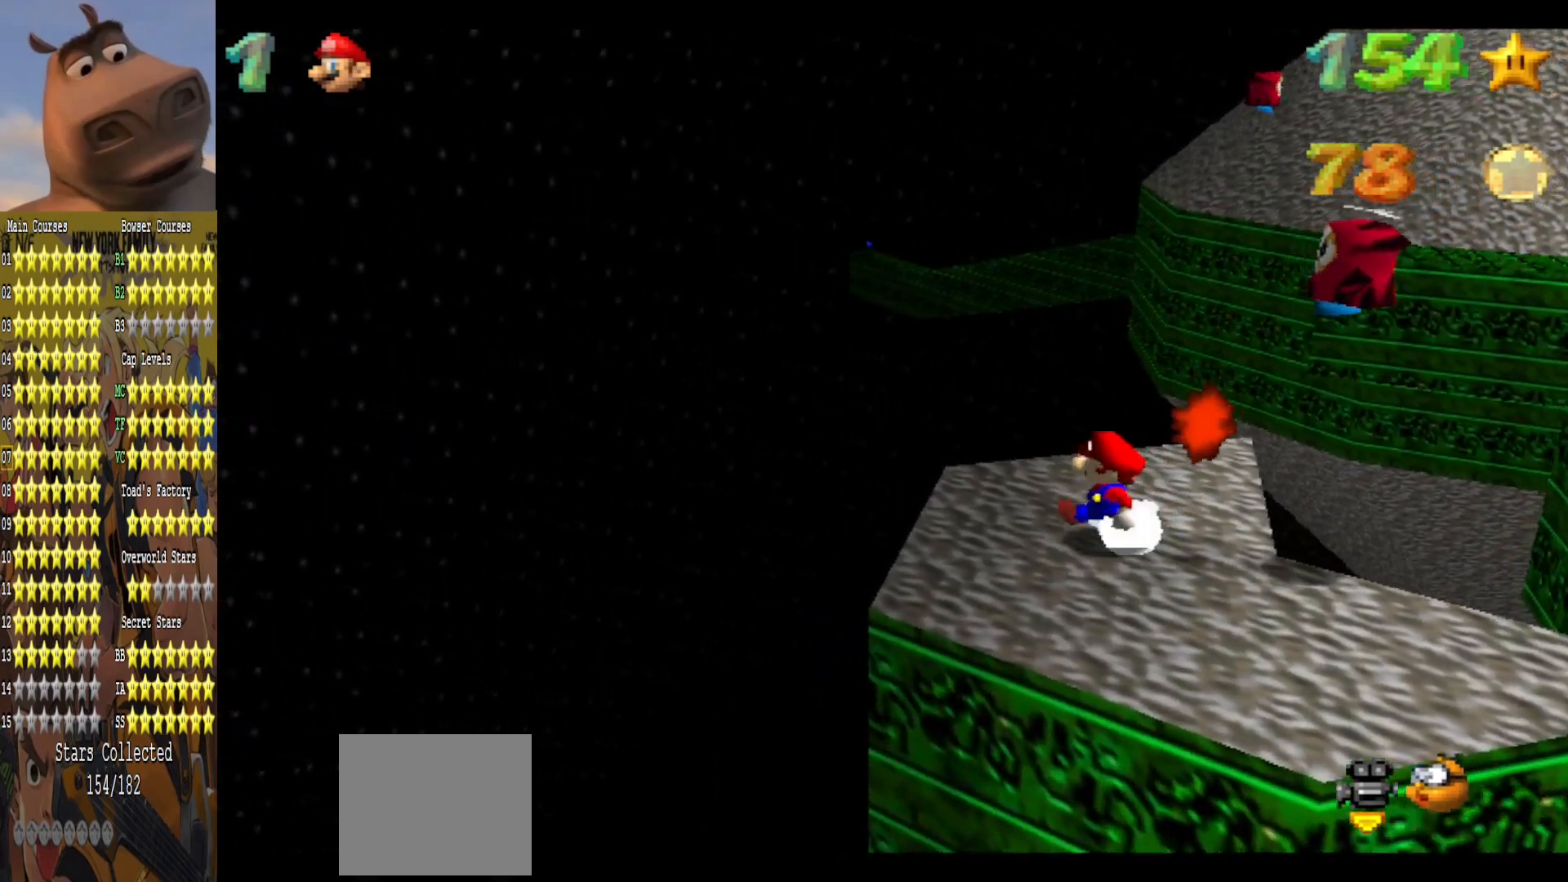
{"buttons": ["A"], "left_stick": "up-right", "right_stick": "center", "events": [[300, "left_stick", "up-right"], [383, "A", "down"]]}
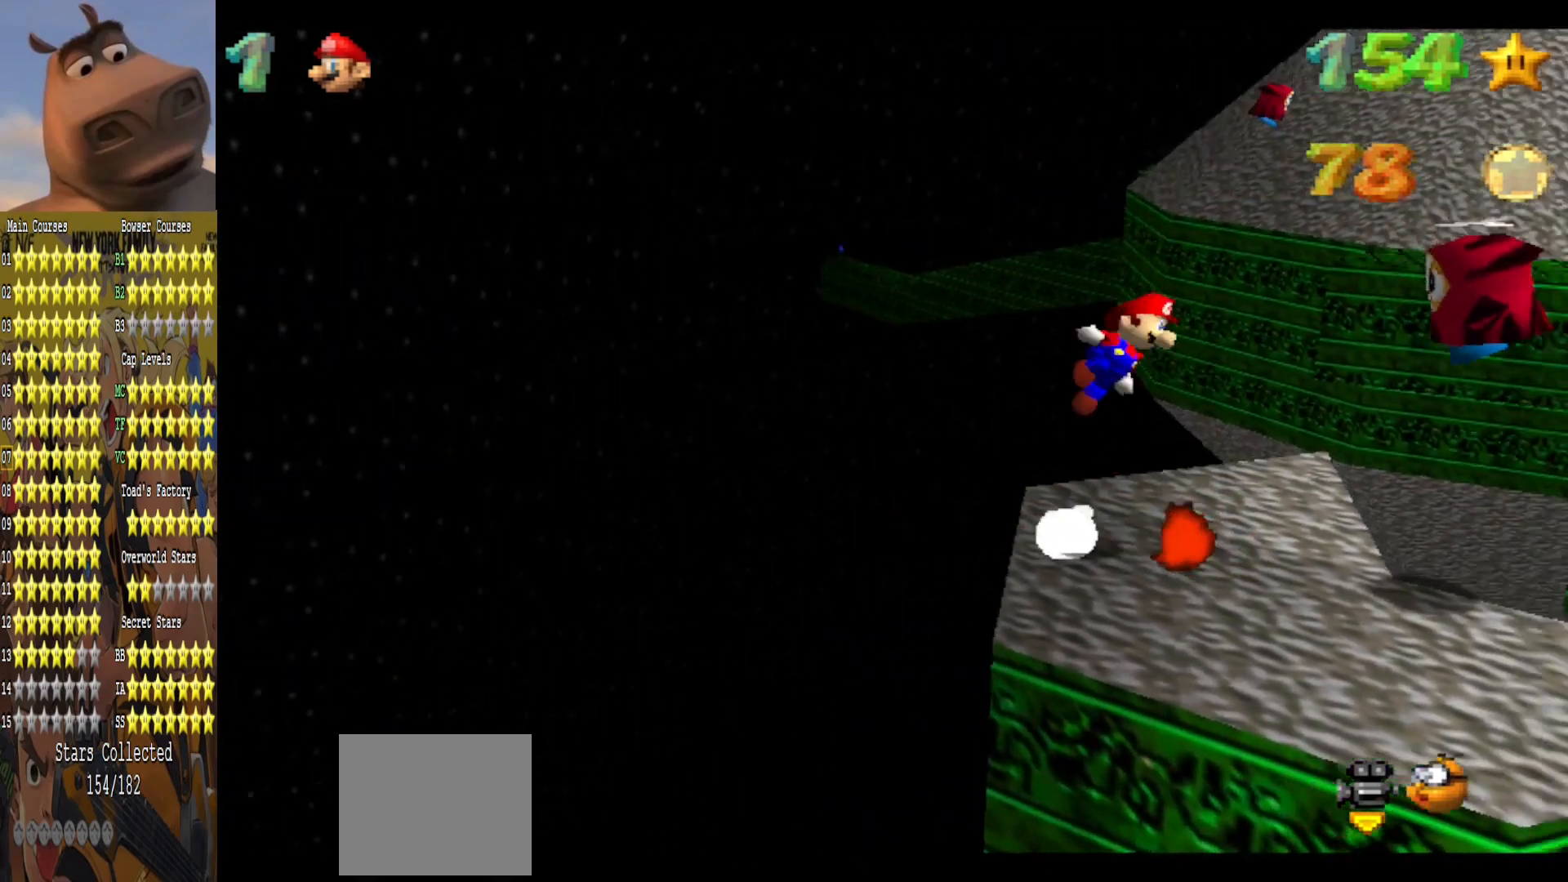
{"buttons": [], "left_stick": "down-left", "right_stick": "center", "events": [[67, "A", "up"], [83, "left_stick", "right"], [350, "left_stick", "down-left"]]}
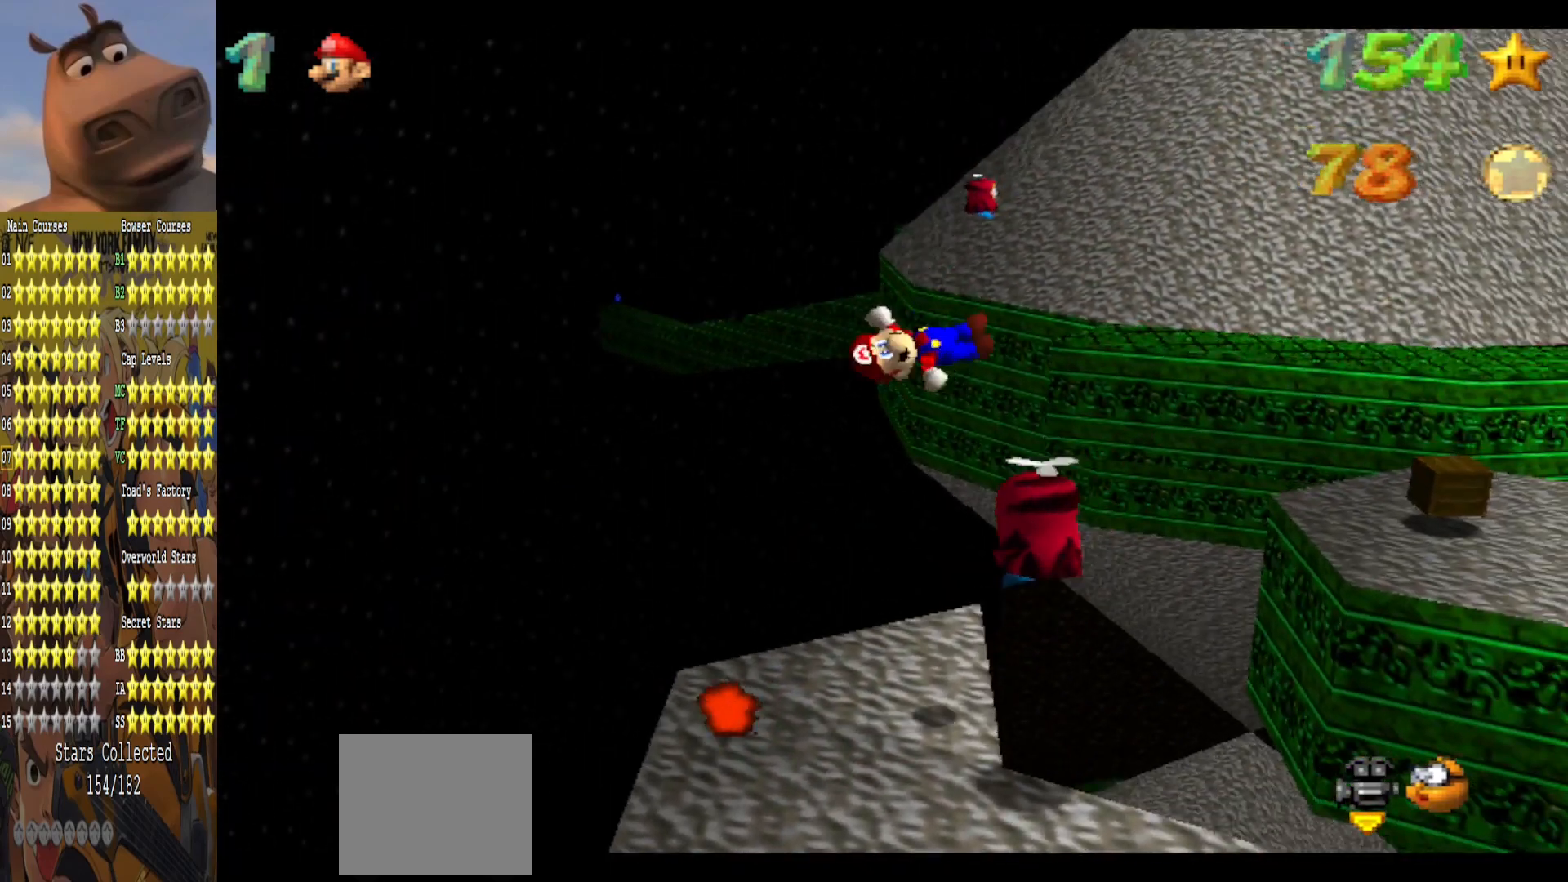
{"buttons": [], "left_stick": "down-left", "right_stick": "center", "events": []}
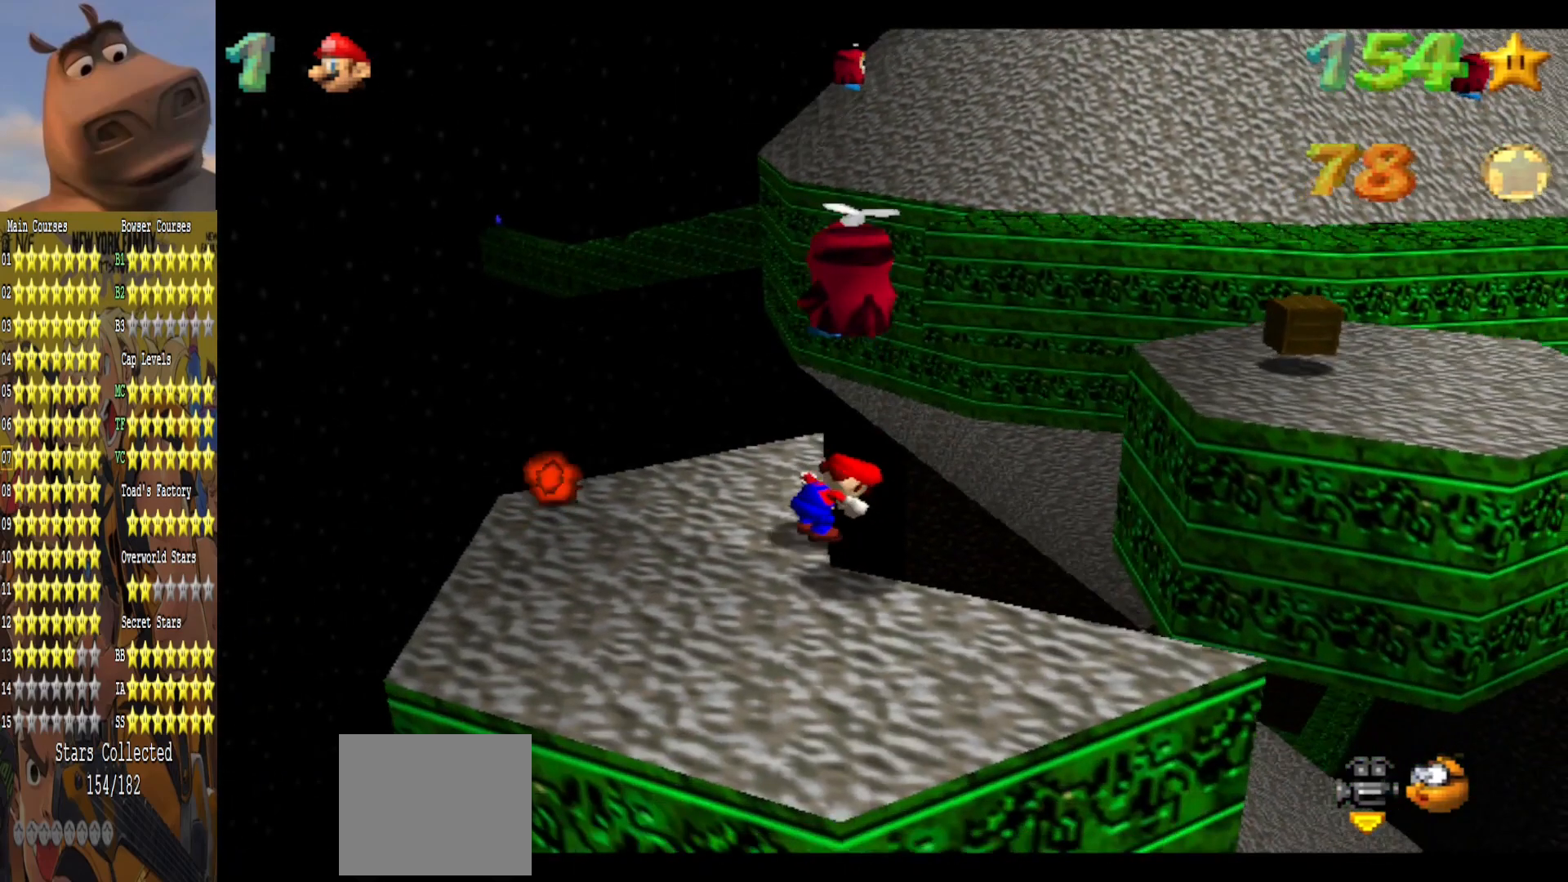
{"buttons": [], "left_stick": "down-right", "right_stick": "center", "events": [[50, "A", "down"], [383, "left_stick", "down-right"], [500, "A", "up"]]}
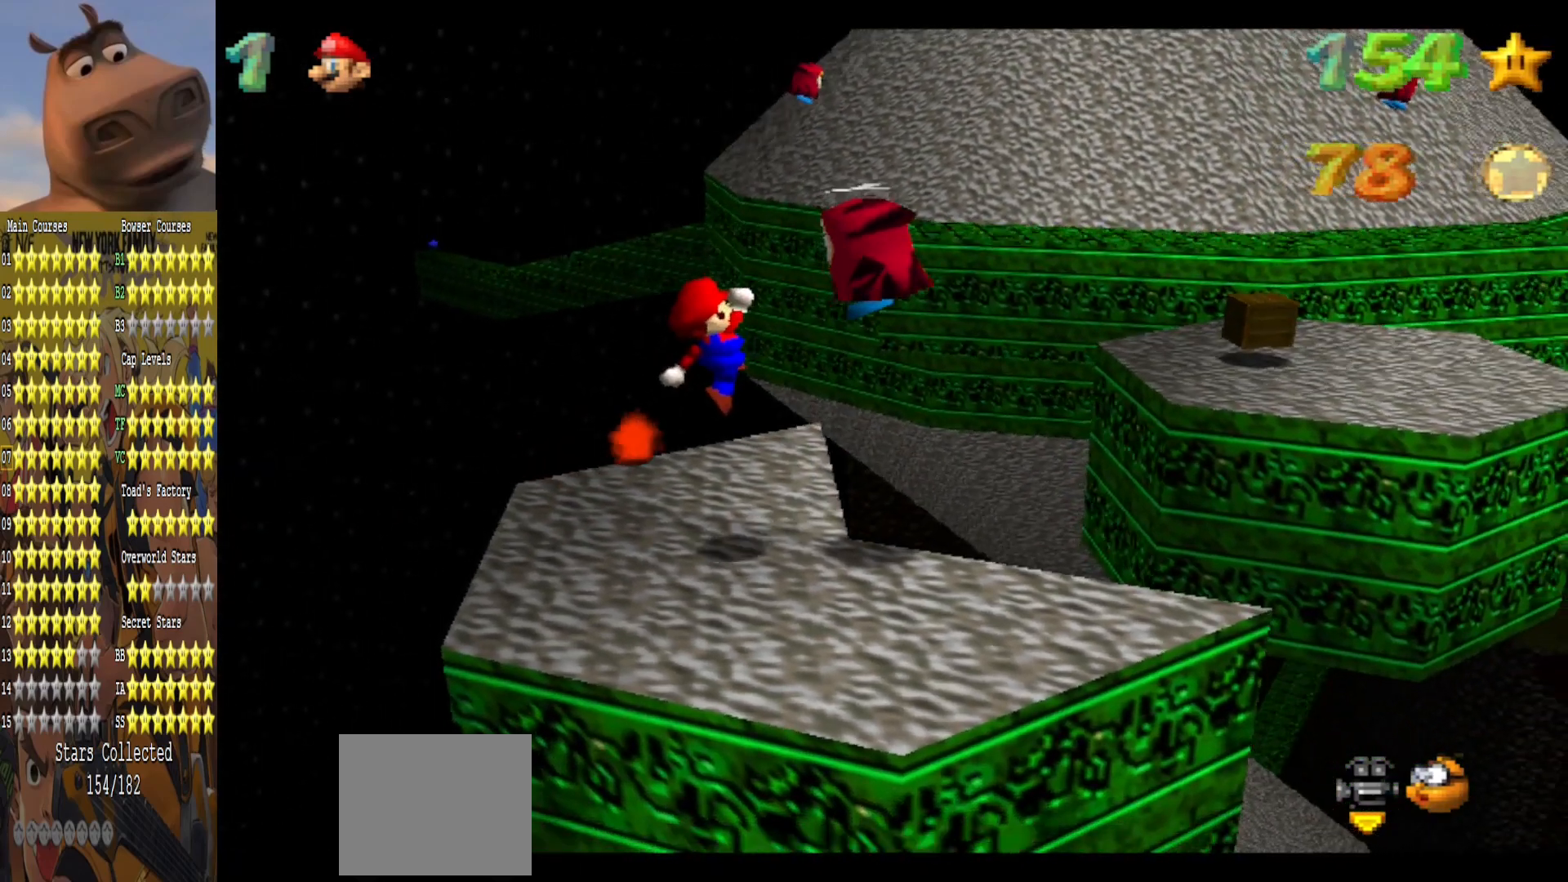
{"buttons": ["A"], "left_stick": "up-right", "right_stick": "center", "events": [[217, "left_stick", "up-right"], [317, "left_stick", "center"], [367, "A", "down"], [400, "left_stick", "up-right"]]}
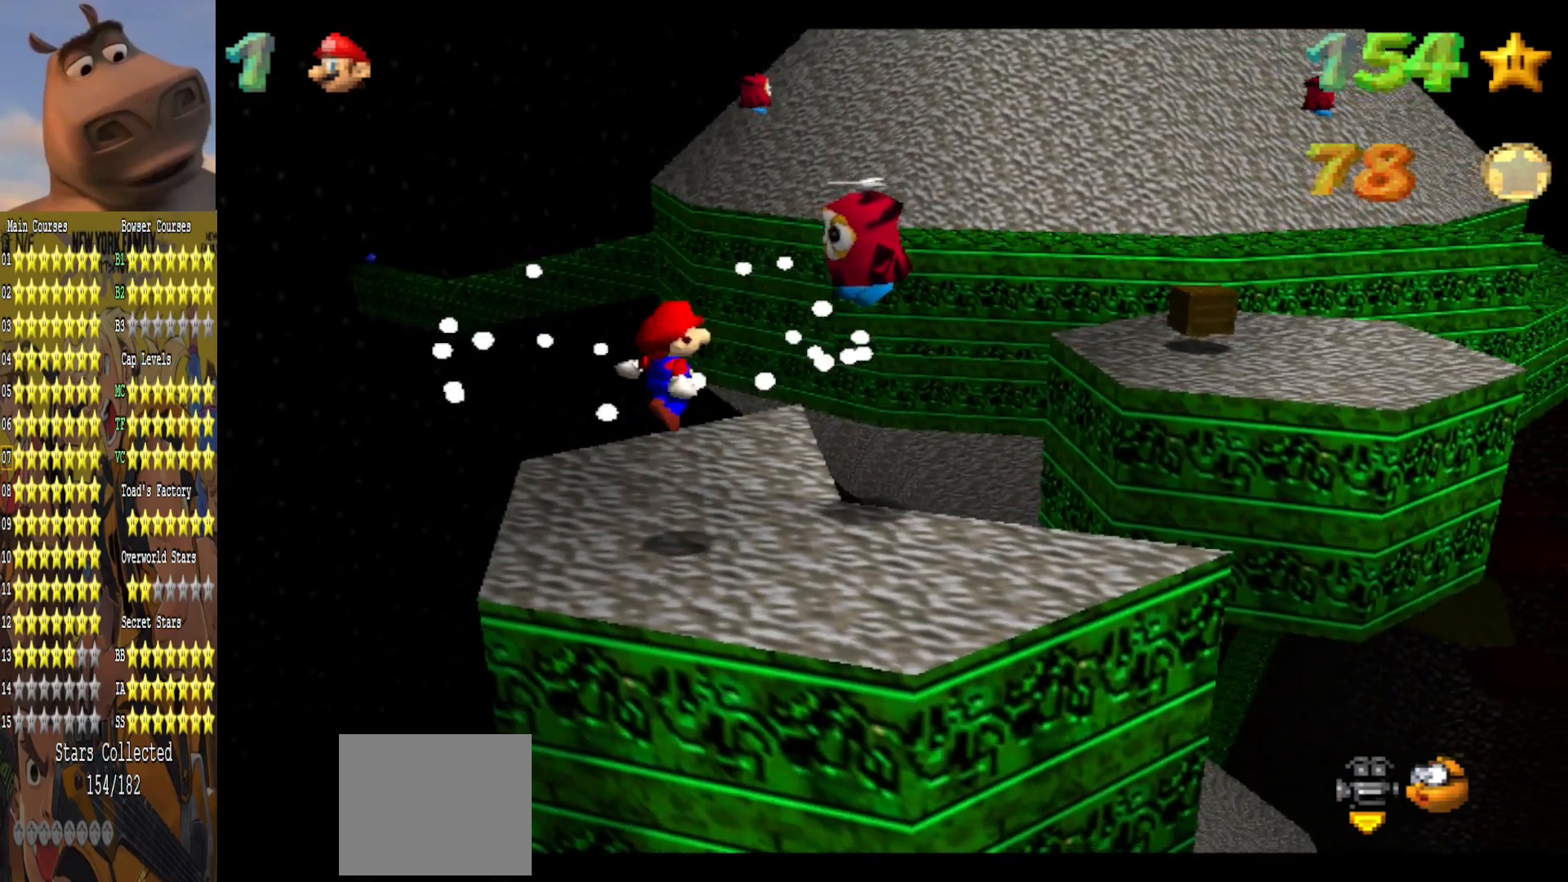
{"buttons": ["B"], "left_stick": "up-right", "right_stick": "center", "events": [[150, "left_stick", "down-right"], [217, "A", "up"], [233, "left_stick", "right"], [300, "left_stick", "up-right"], [350, "B", "down"], [400, "left_stick", "center"], [450, "left_stick", "up-right"]]}
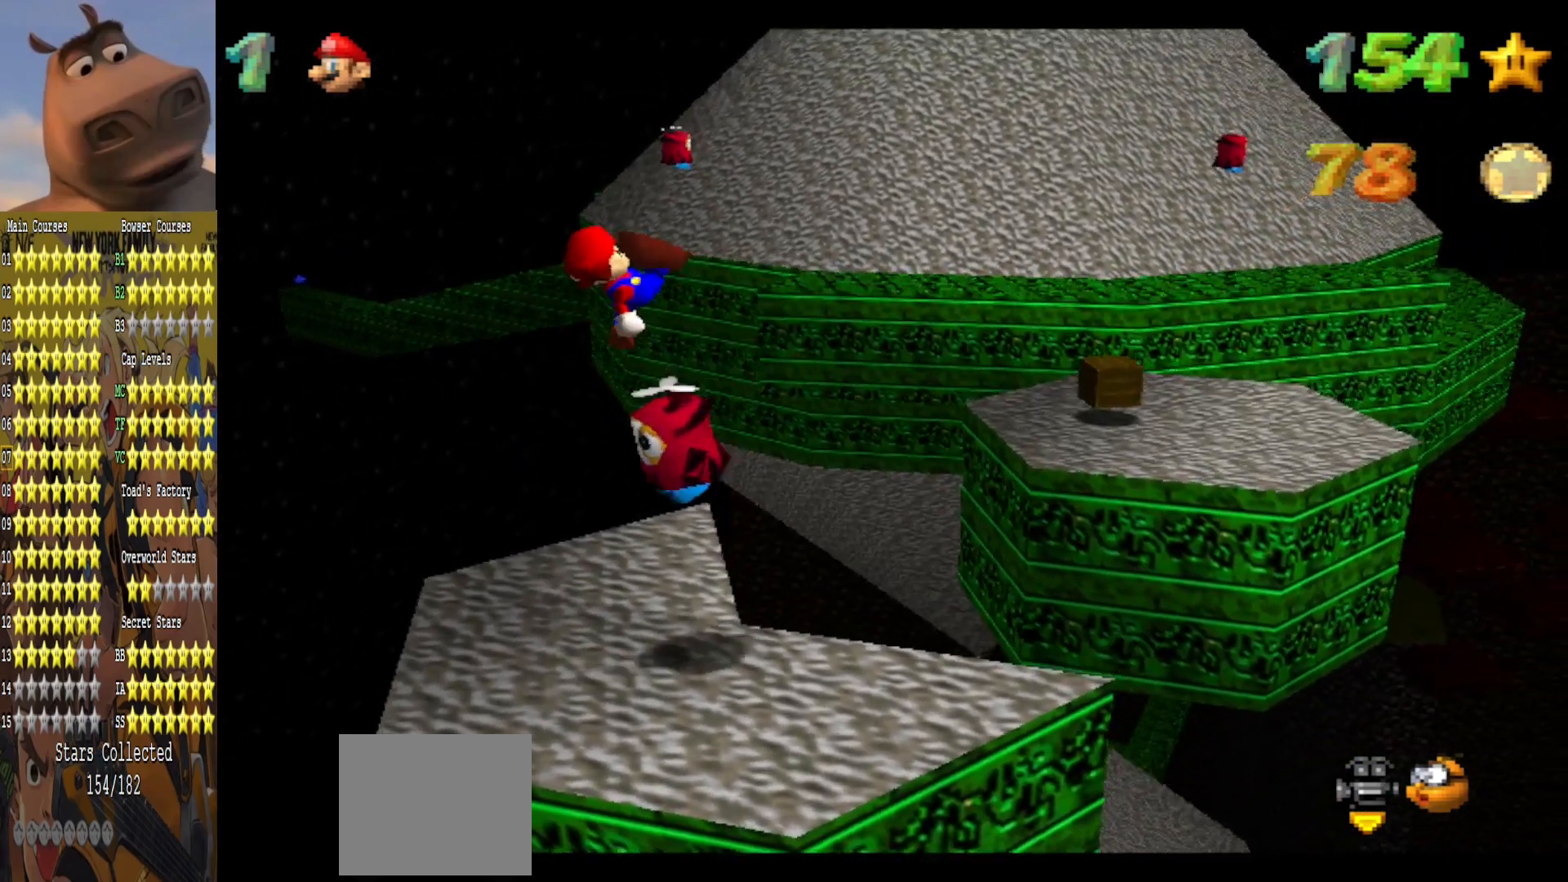
{"buttons": [], "left_stick": "down-left", "right_stick": "center", "events": [[67, "B", "up"], [167, "left_stick", "left"], [317, "left_stick", "down-left"]]}
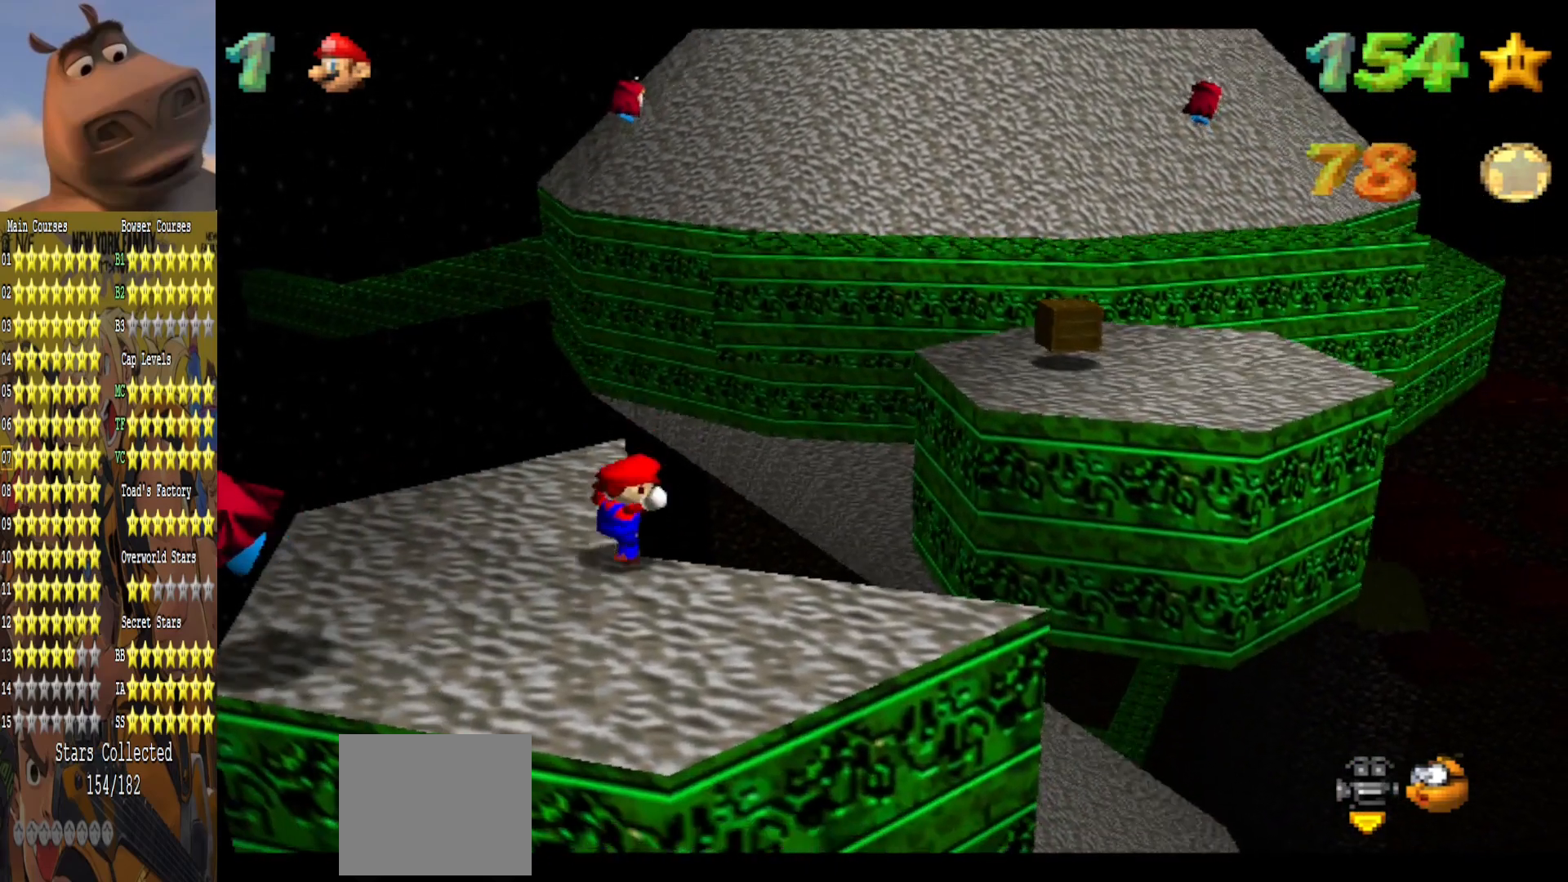
{"buttons": [], "left_stick": "down-right", "right_stick": "center", "events": [[50, "A", "down"], [233, "left_stick", "down"], [250, "A", "up"], [383, "left_stick", "down-right"]]}
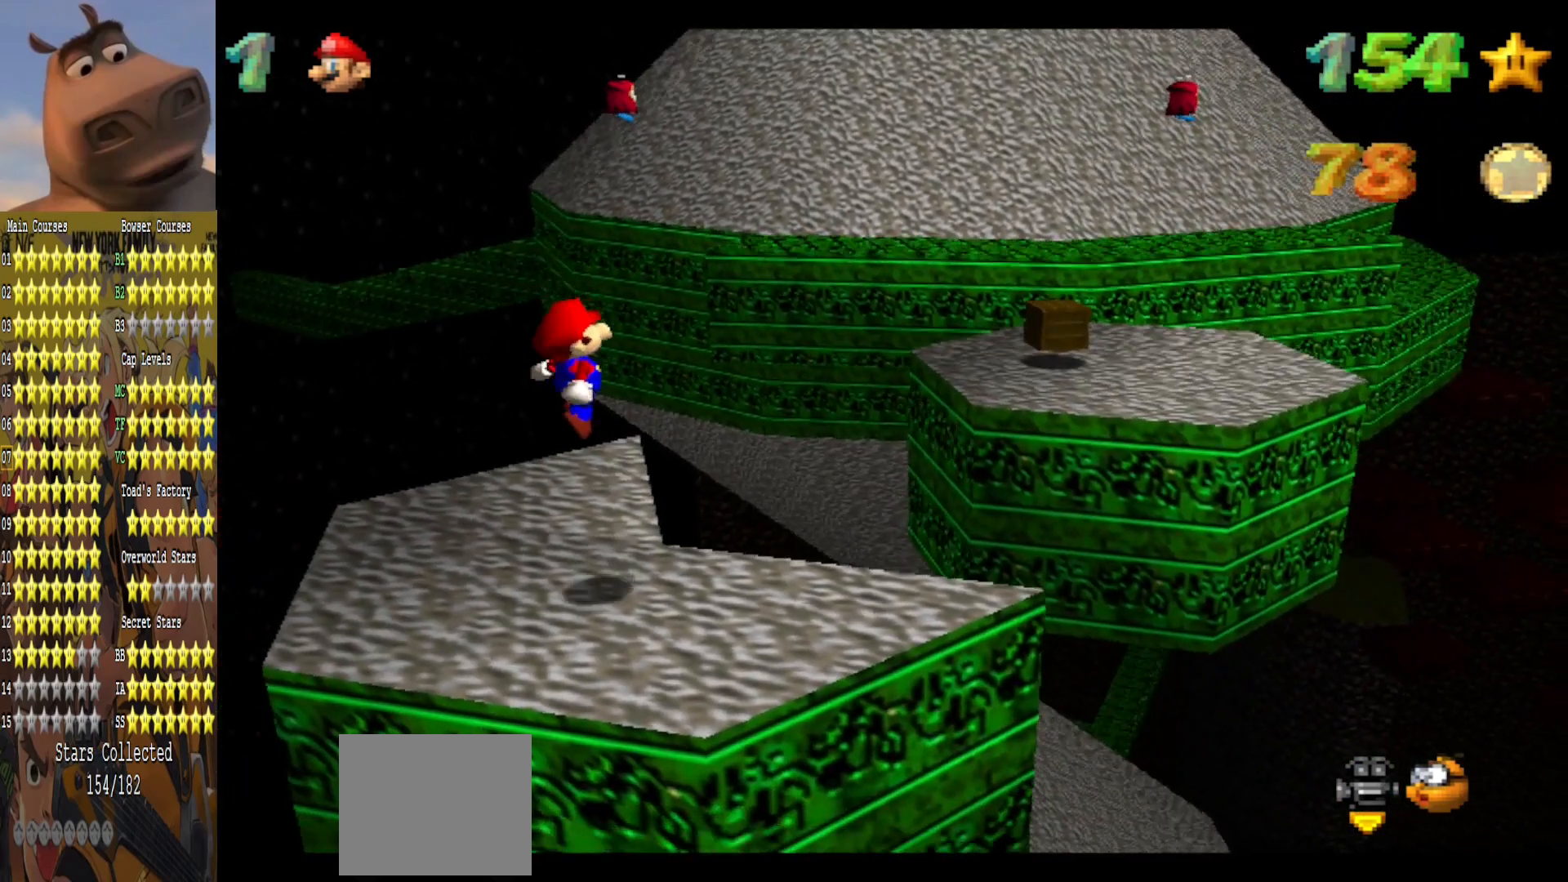
{"buttons": [], "left_stick": "center", "right_stick": "center", "events": [[67, "left_stick", "right"], [250, "left_stick", "center"]]}
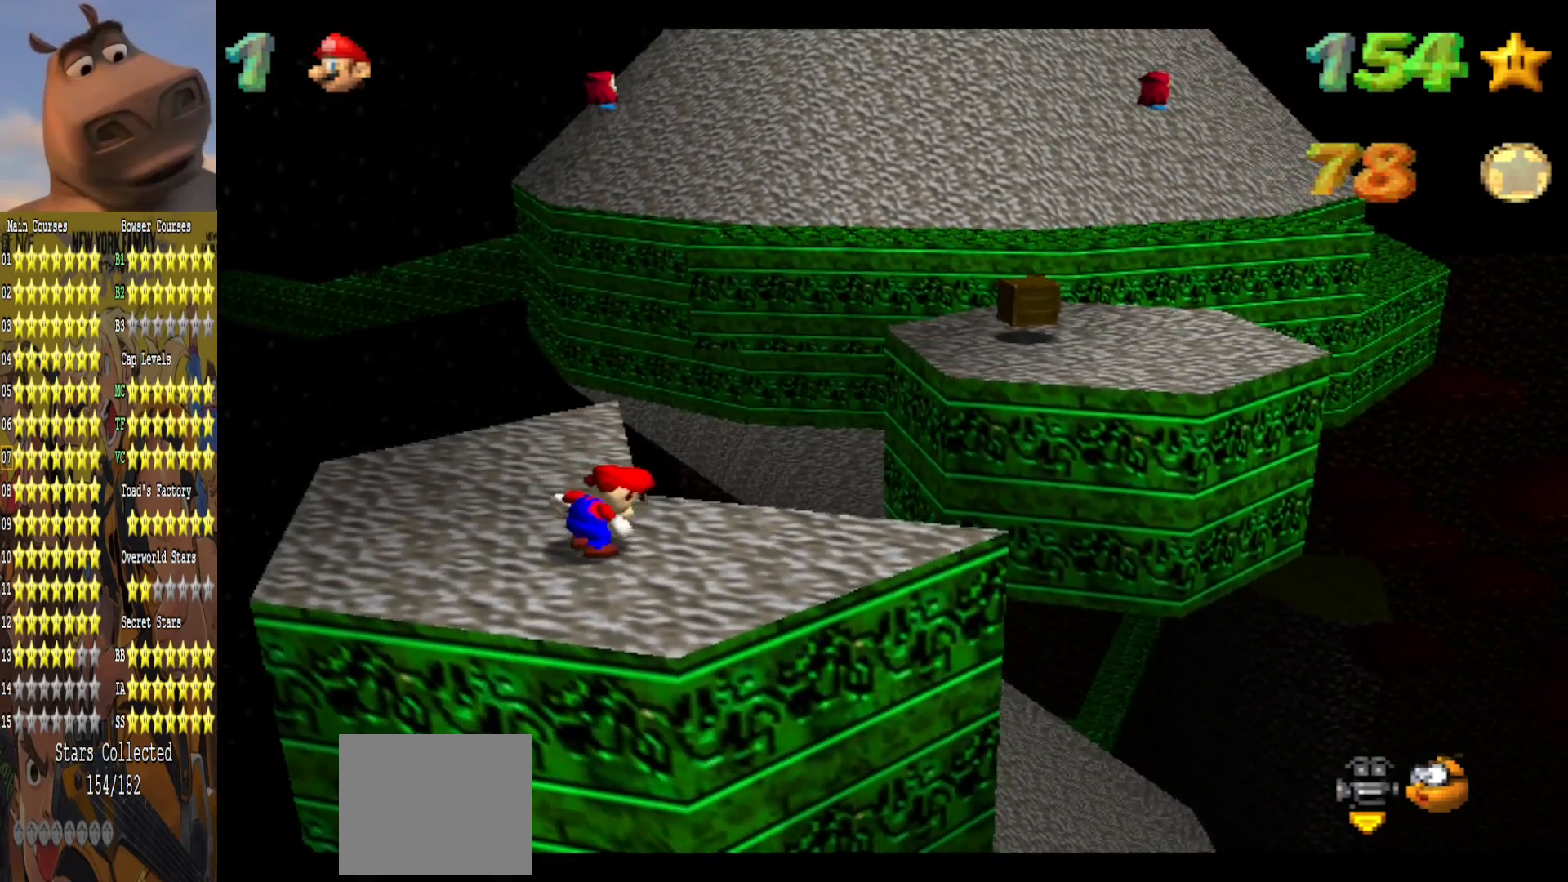
{"buttons": [], "left_stick": "left", "right_stick": "center", "events": [[267, "right_stick", "right"], [417, "right_stick", "center"], [433, "left_stick", "left"]]}
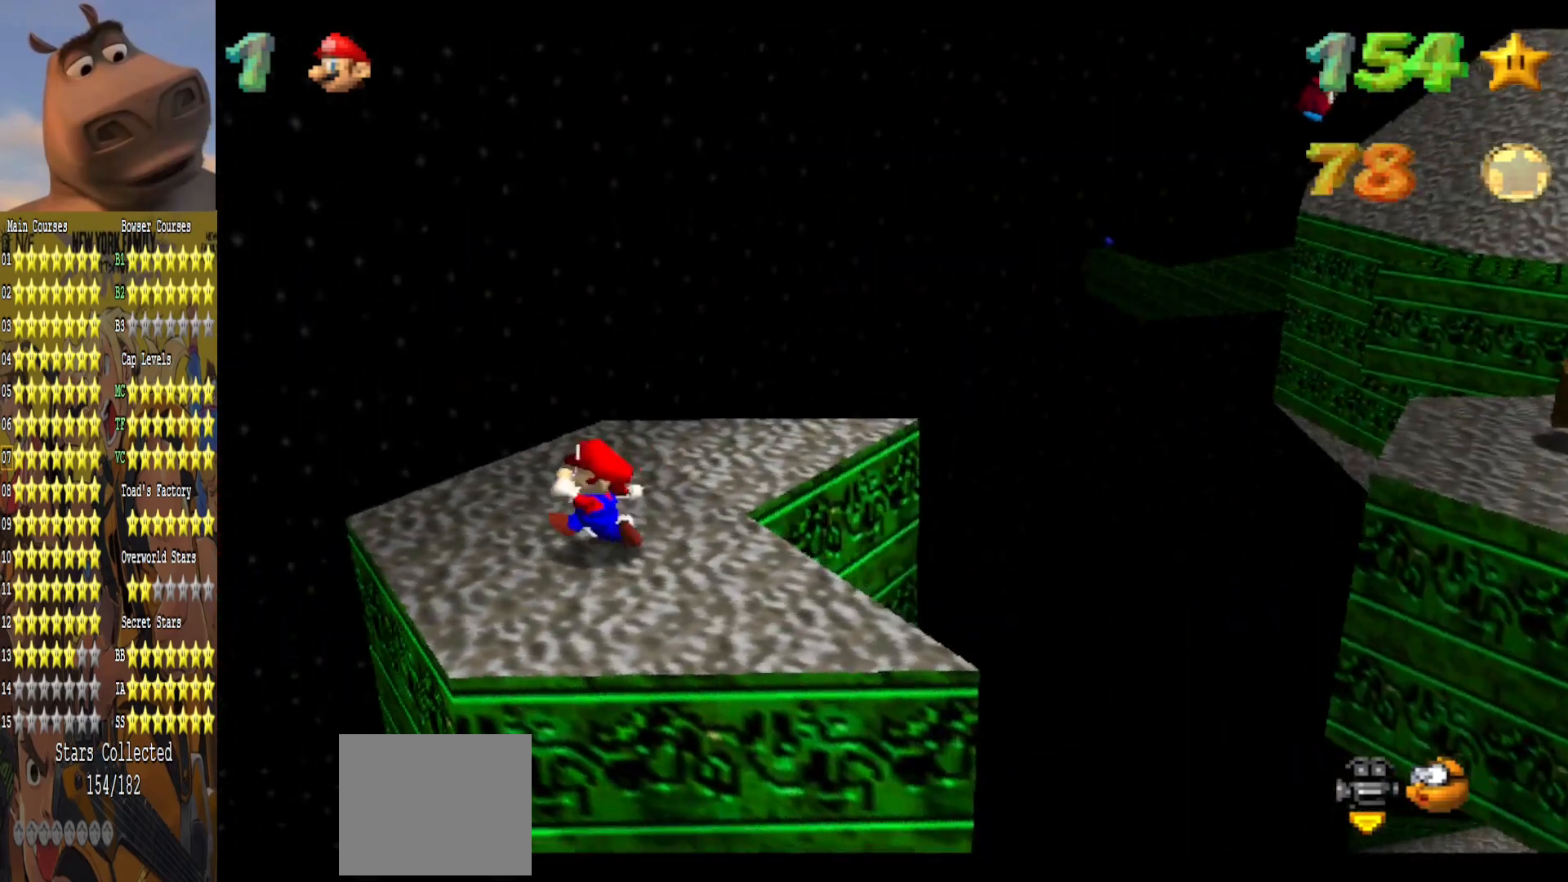
{"buttons": [], "left_stick": "center", "right_stick": "right", "events": [[67, "left_stick", "center"], [400, "right_stick", "right"]]}
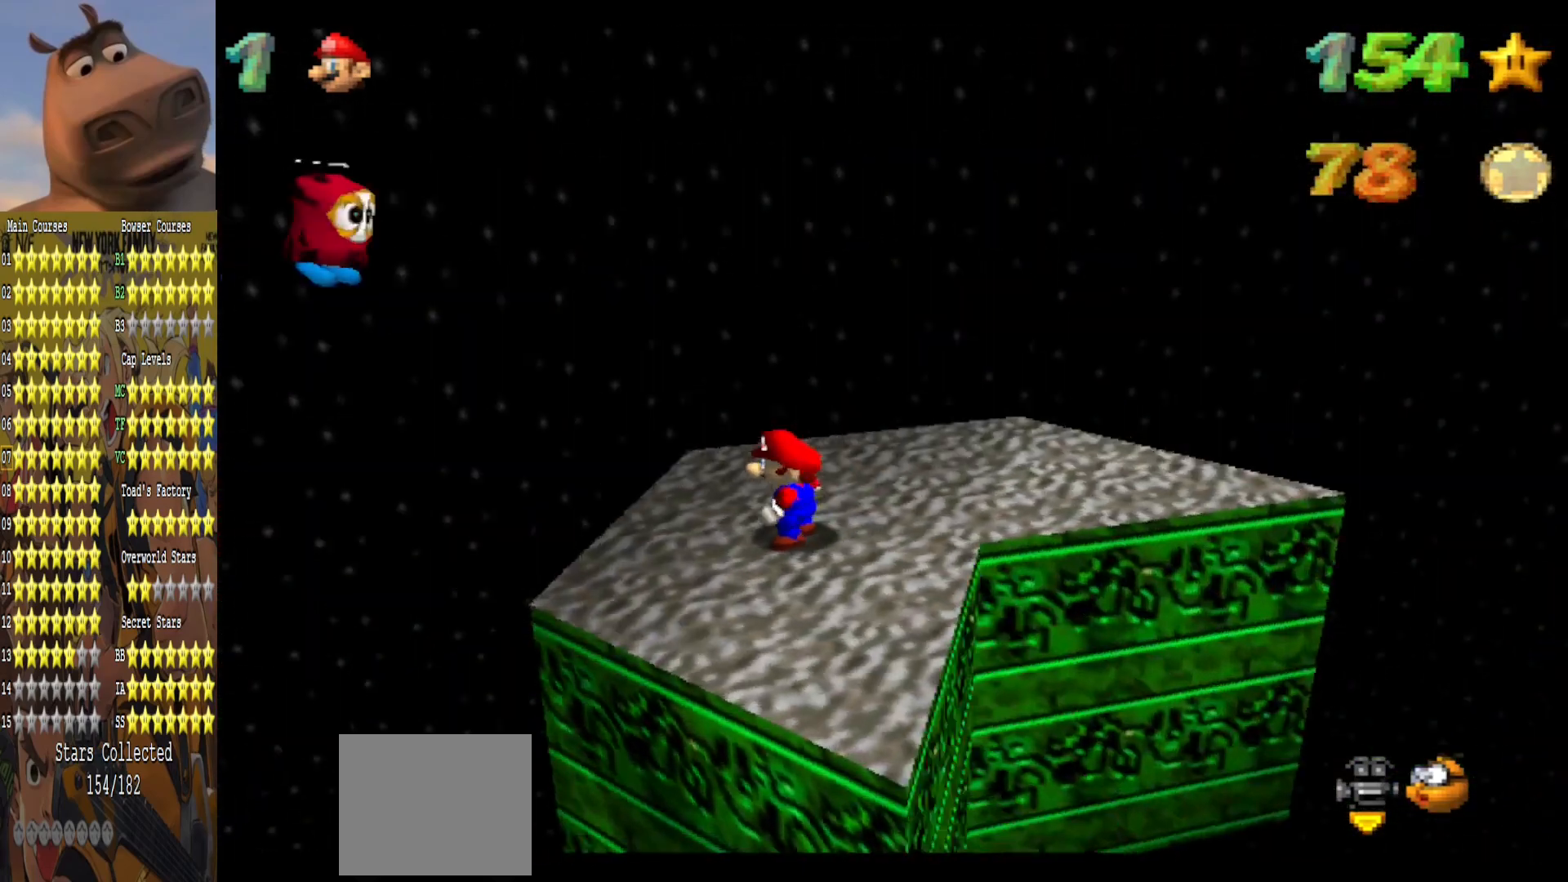
{"buttons": [], "left_stick": "center", "right_stick": "left", "events": [[33, "right_stick", "center"], [233, "left_stick", "up"], [300, "left_stick", "center"], [467, "right_stick", "left"]]}